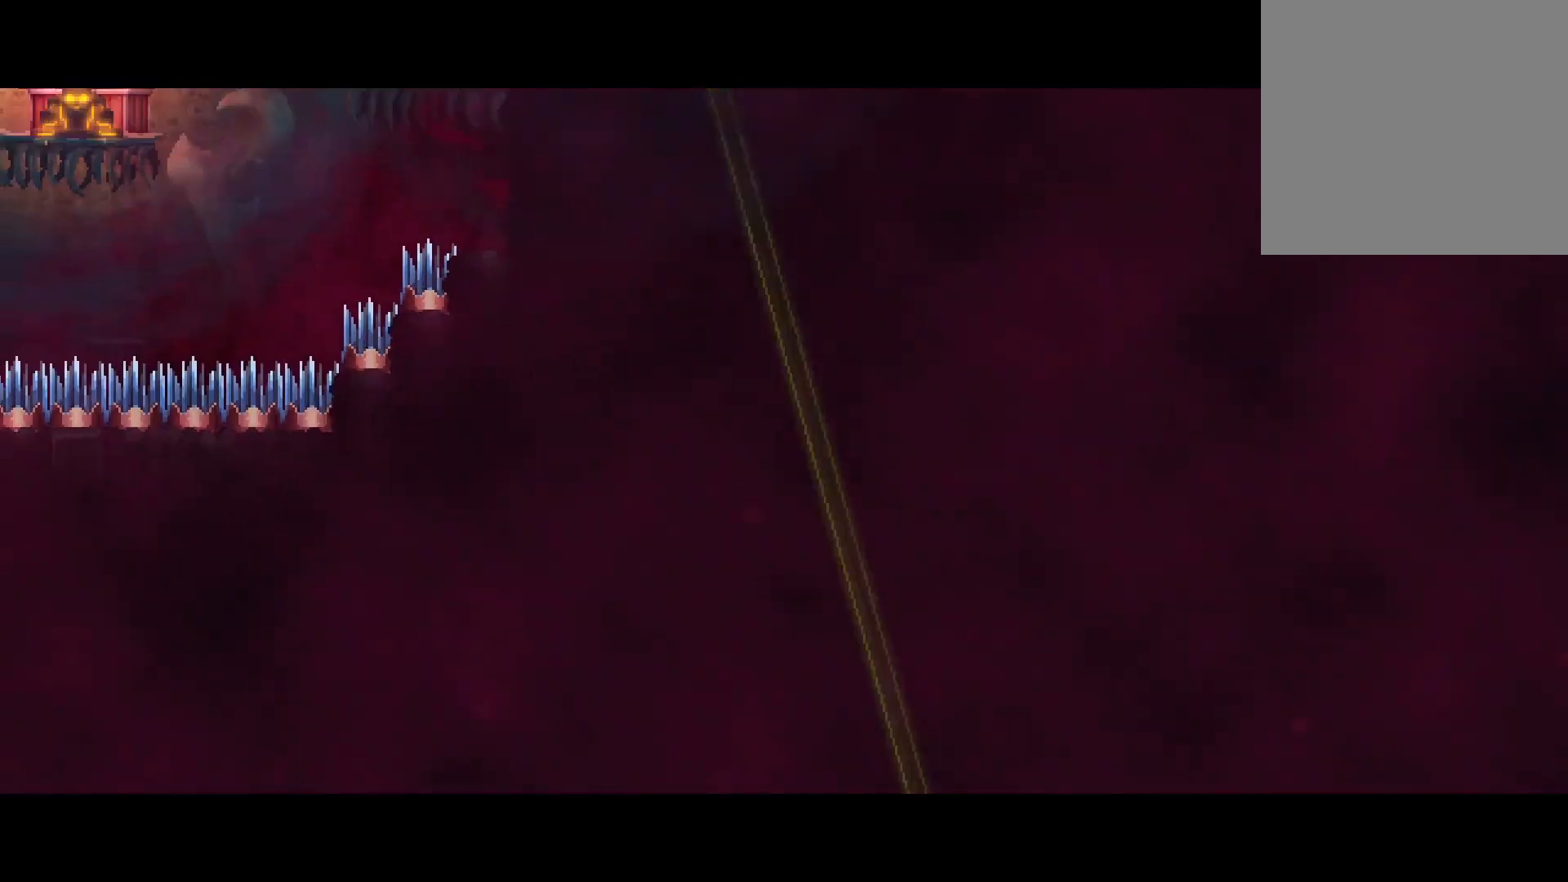
Gameplay with a controller (Xbox layout); each line is a JSON object with the inputs held at the frame after it (dt_ms = milliseconds from this image to that frame). "events" lists button and stick changes between this image and that frame as [ms after this image, input, new state], when the widget could be followed in between. Not read: R3.
{"dt_ms": 500, "buttons": [], "left_stick": "center", "right_stick": "center", "events": []}
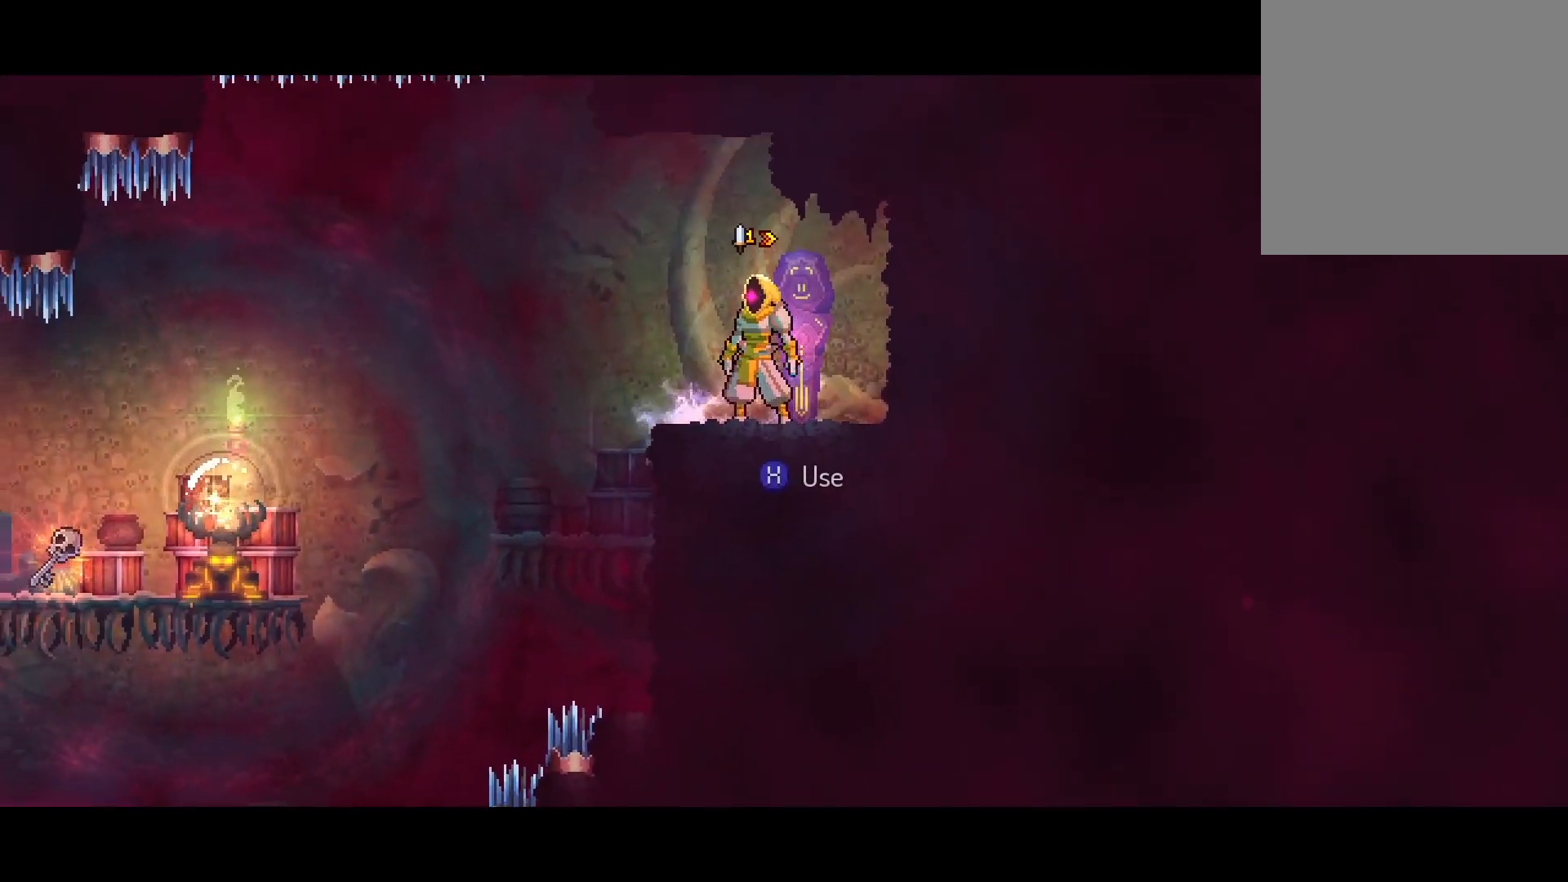
{"dt_ms": 500, "buttons": [], "left_stick": "center", "right_stick": "center", "events": [[133, "R2", "down"], [283, "L2", "down"], [333, "L2", "up"], [350, "R2", "up"]]}
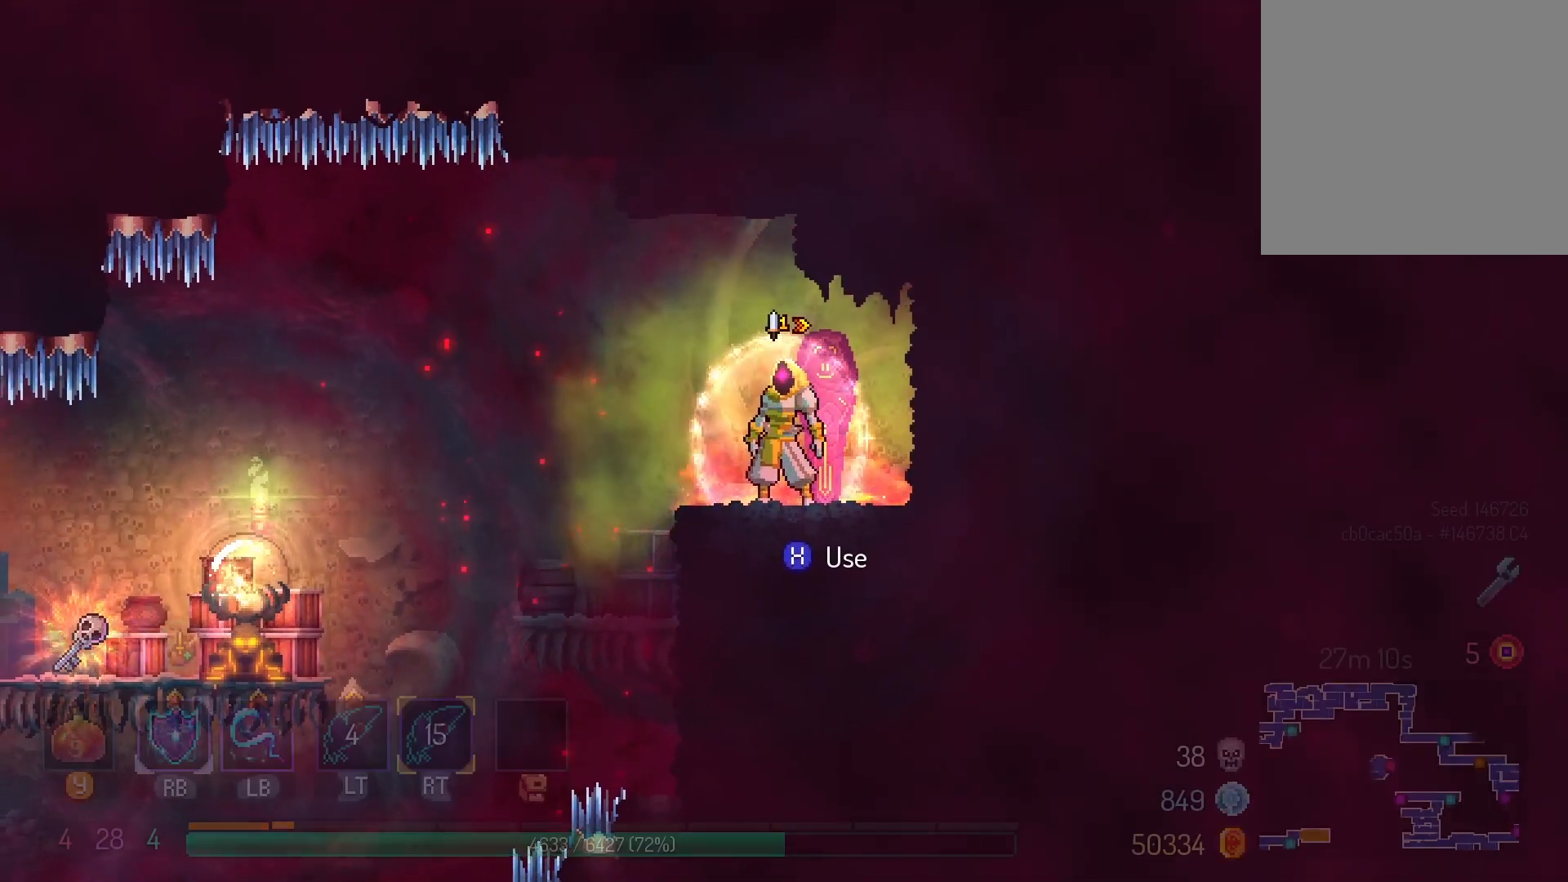
{"dt_ms": 500, "buttons": ["DPAD_LEFT"], "left_stick": "center", "right_stick": "center", "events": [[367, "DPAD_LEFT", "down"]]}
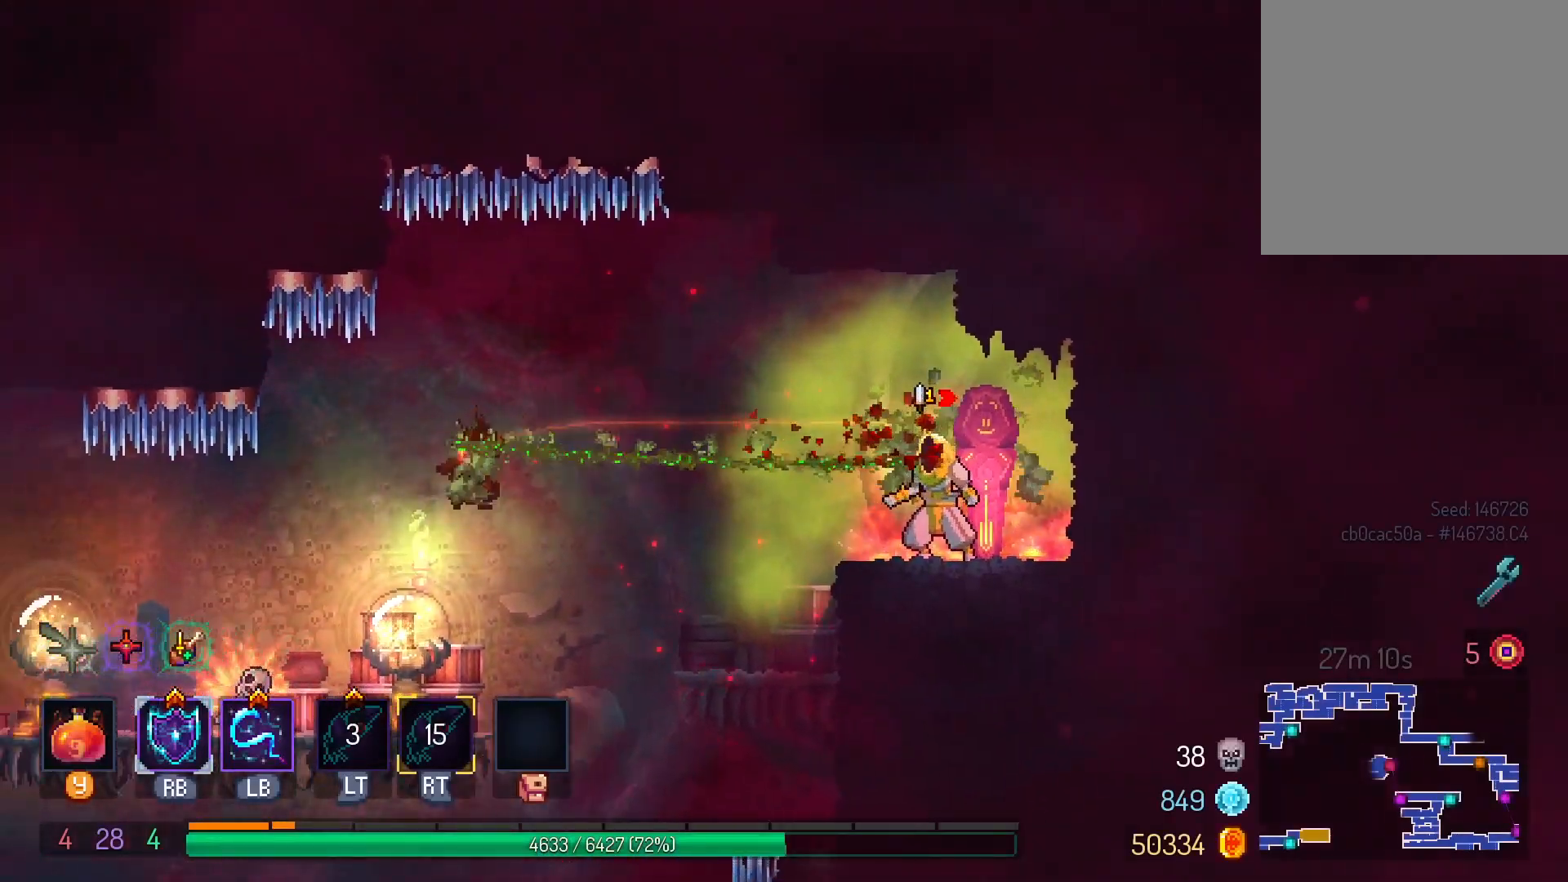
{"dt_ms": 500, "buttons": [], "left_stick": "center", "right_stick": "center", "events": [[300, "DPAD_LEFT", "up"]]}
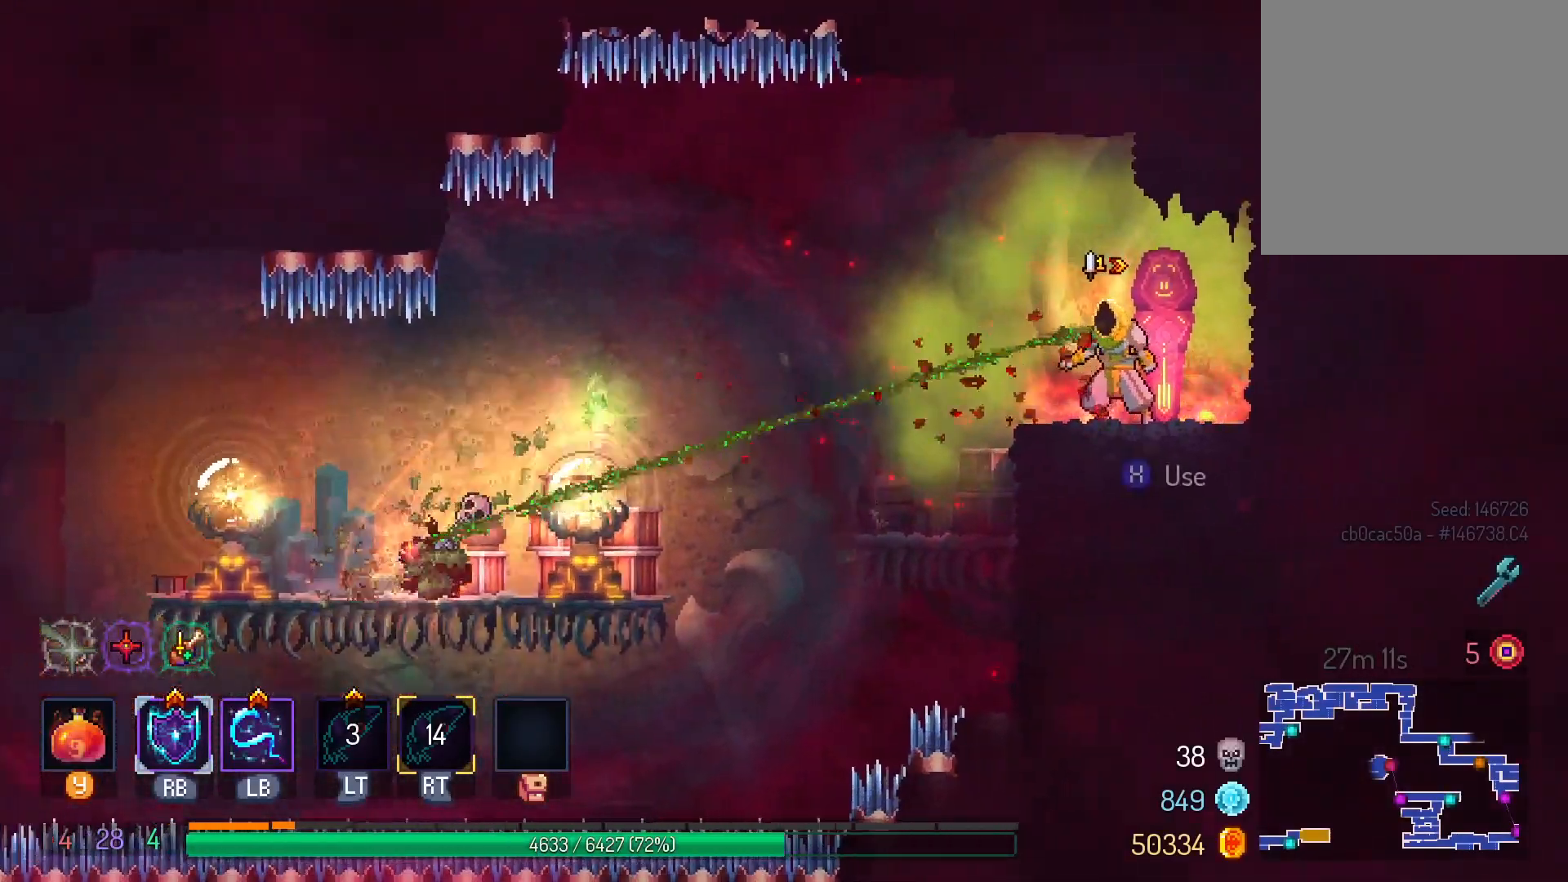
{"dt_ms": 500, "buttons": [], "left_stick": "center", "right_stick": "center", "events": [[350, "X", "down"], [433, "X", "up"]]}
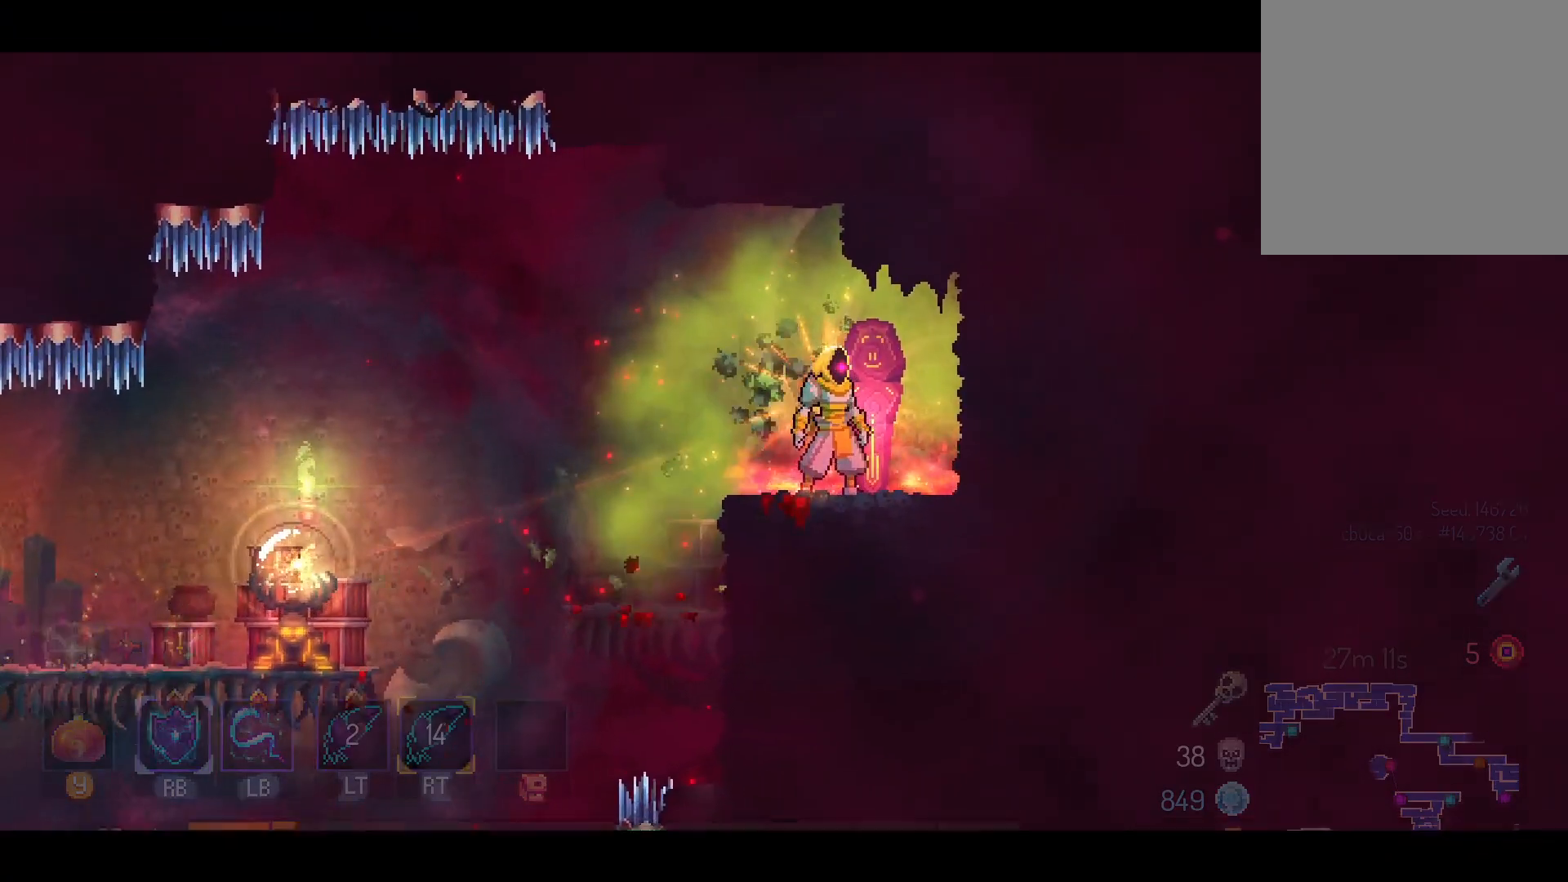
{"dt_ms": 500, "buttons": [], "left_stick": "center", "right_stick": "center", "events": [[17, "X", "down"], [100, "X", "up"]]}
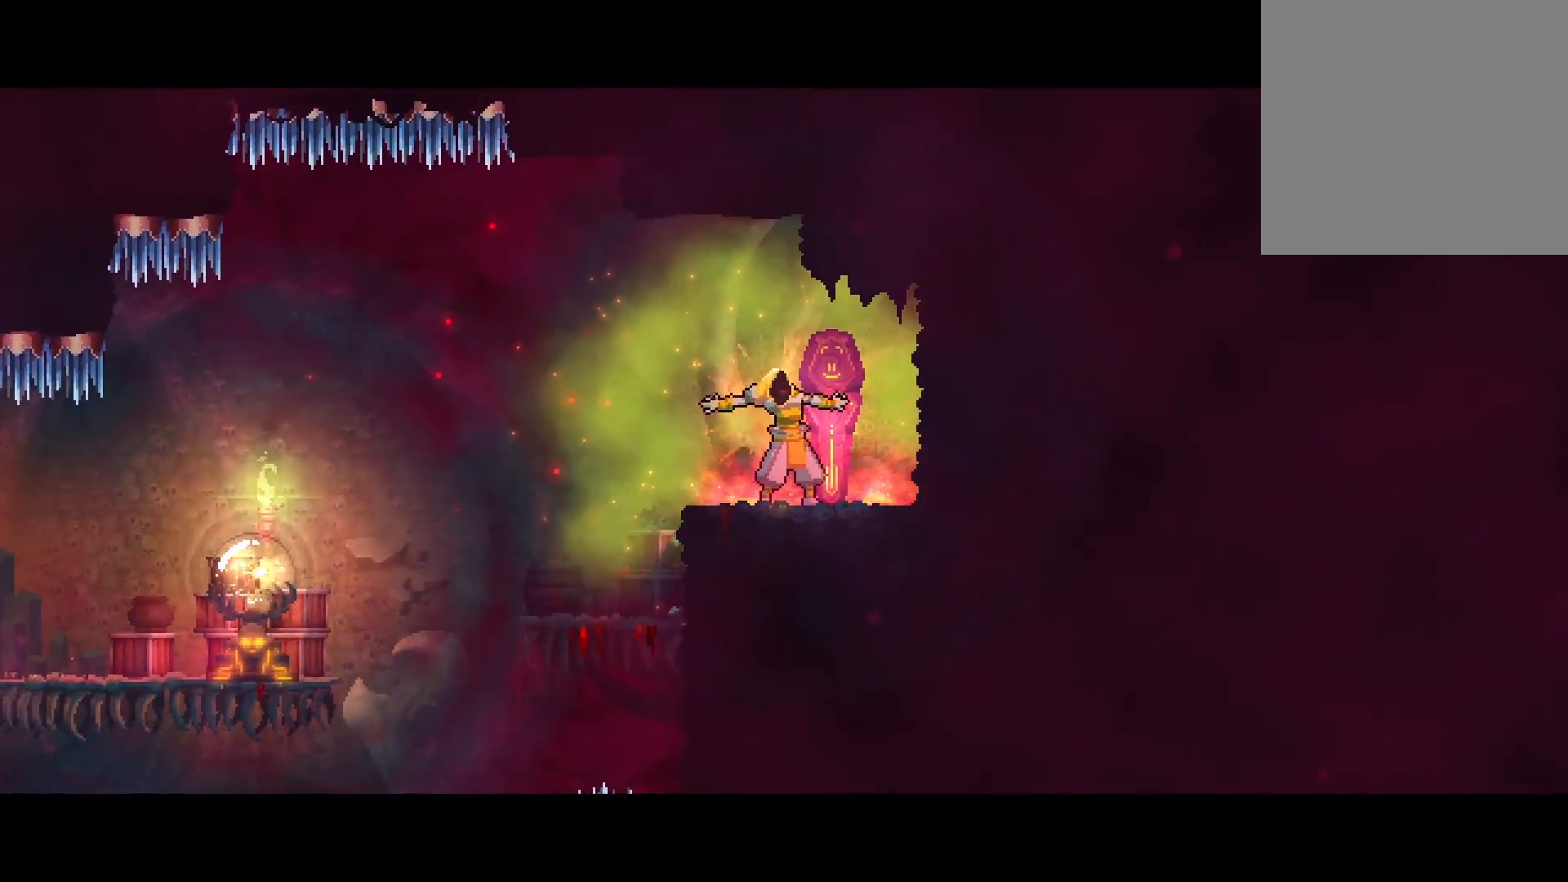
{"dt_ms": 1000, "buttons": ["DPAD_RIGHT"], "left_stick": "center", "right_stick": "center"}
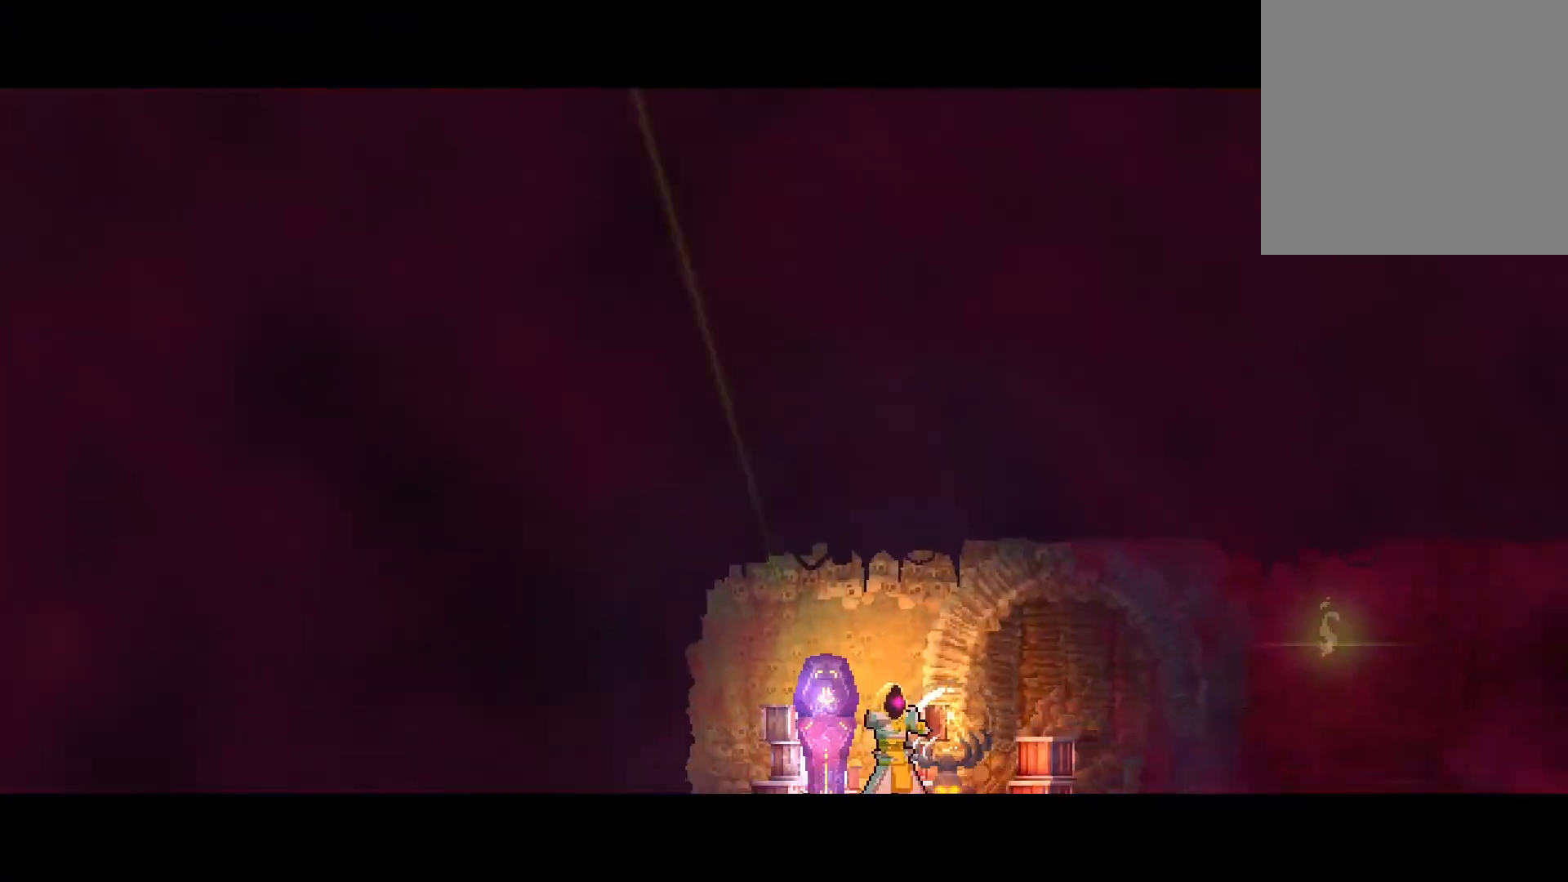
{"dt_ms": 500, "buttons": ["DPAD_RIGHT"], "left_stick": "center", "right_stick": "center", "events": [[333, "A", "down"], [417, "A", "up"]]}
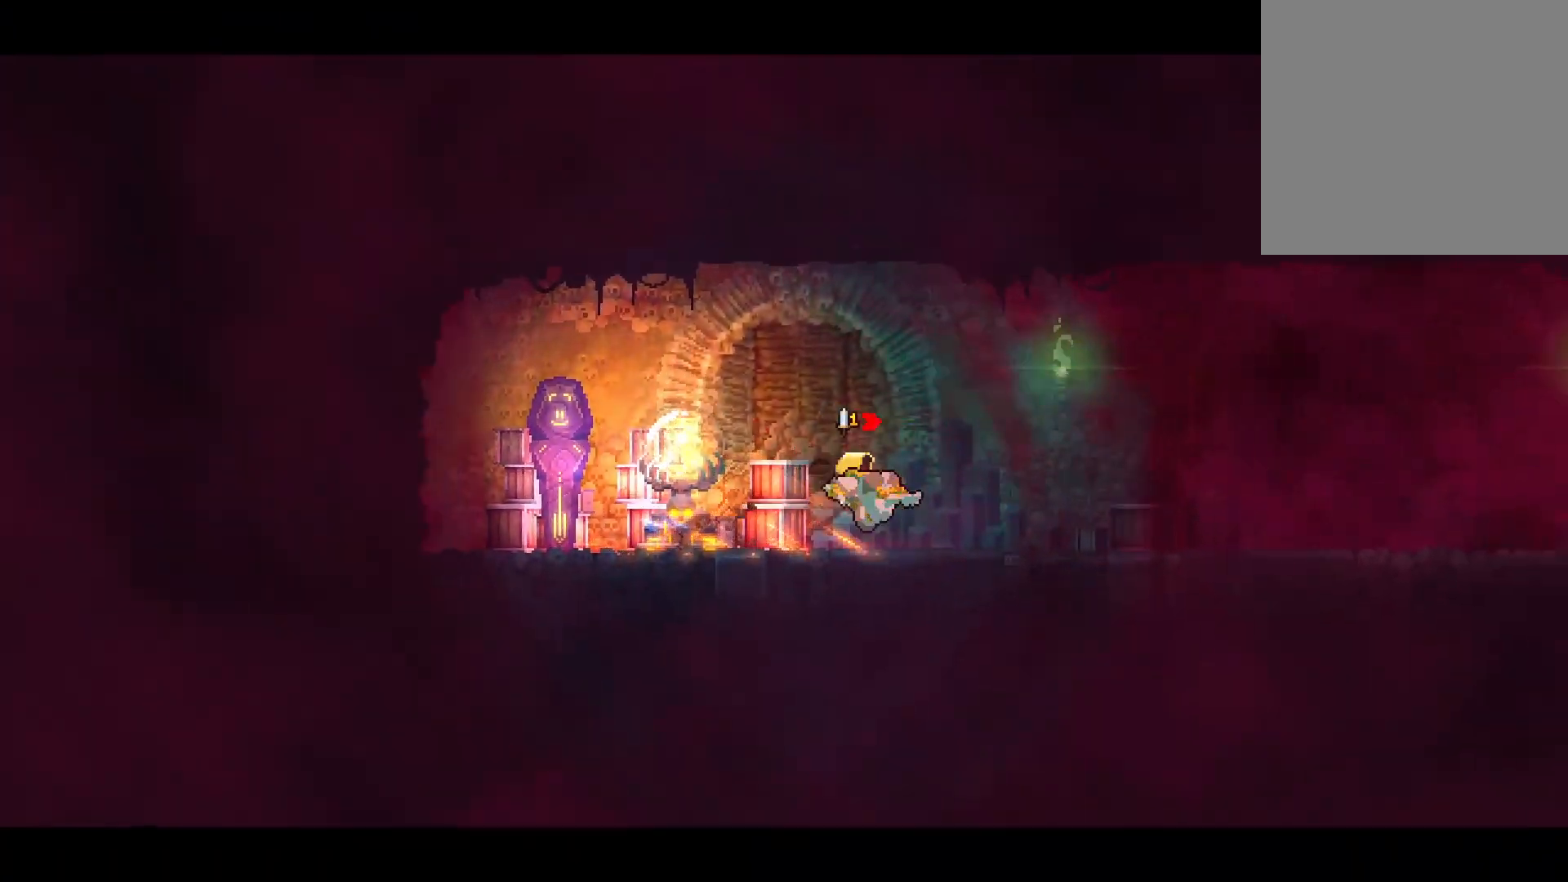
{"dt_ms": 500, "buttons": ["DPAD_RIGHT"], "left_stick": "center", "right_stick": "center", "events": [[83, "B", "down"], [150, "B", "up"]]}
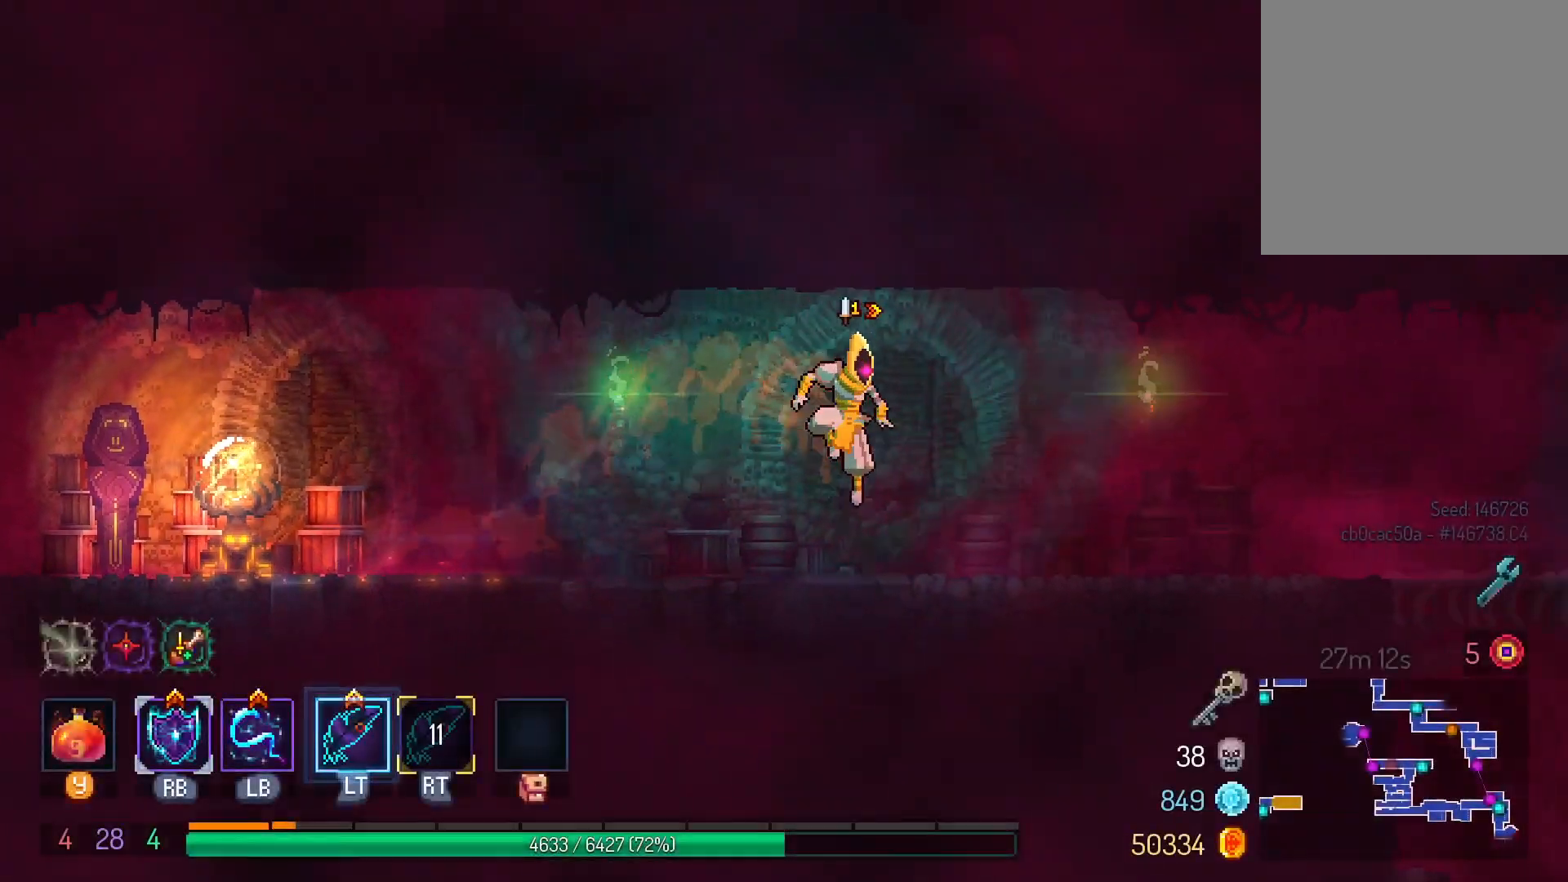
{"dt_ms": 500, "buttons": ["DPAD_RIGHT"], "left_stick": "center", "right_stick": "center", "events": [[33, "A", "down"], [117, "A", "up"], [283, "B", "down"], [367, "B", "up"]]}
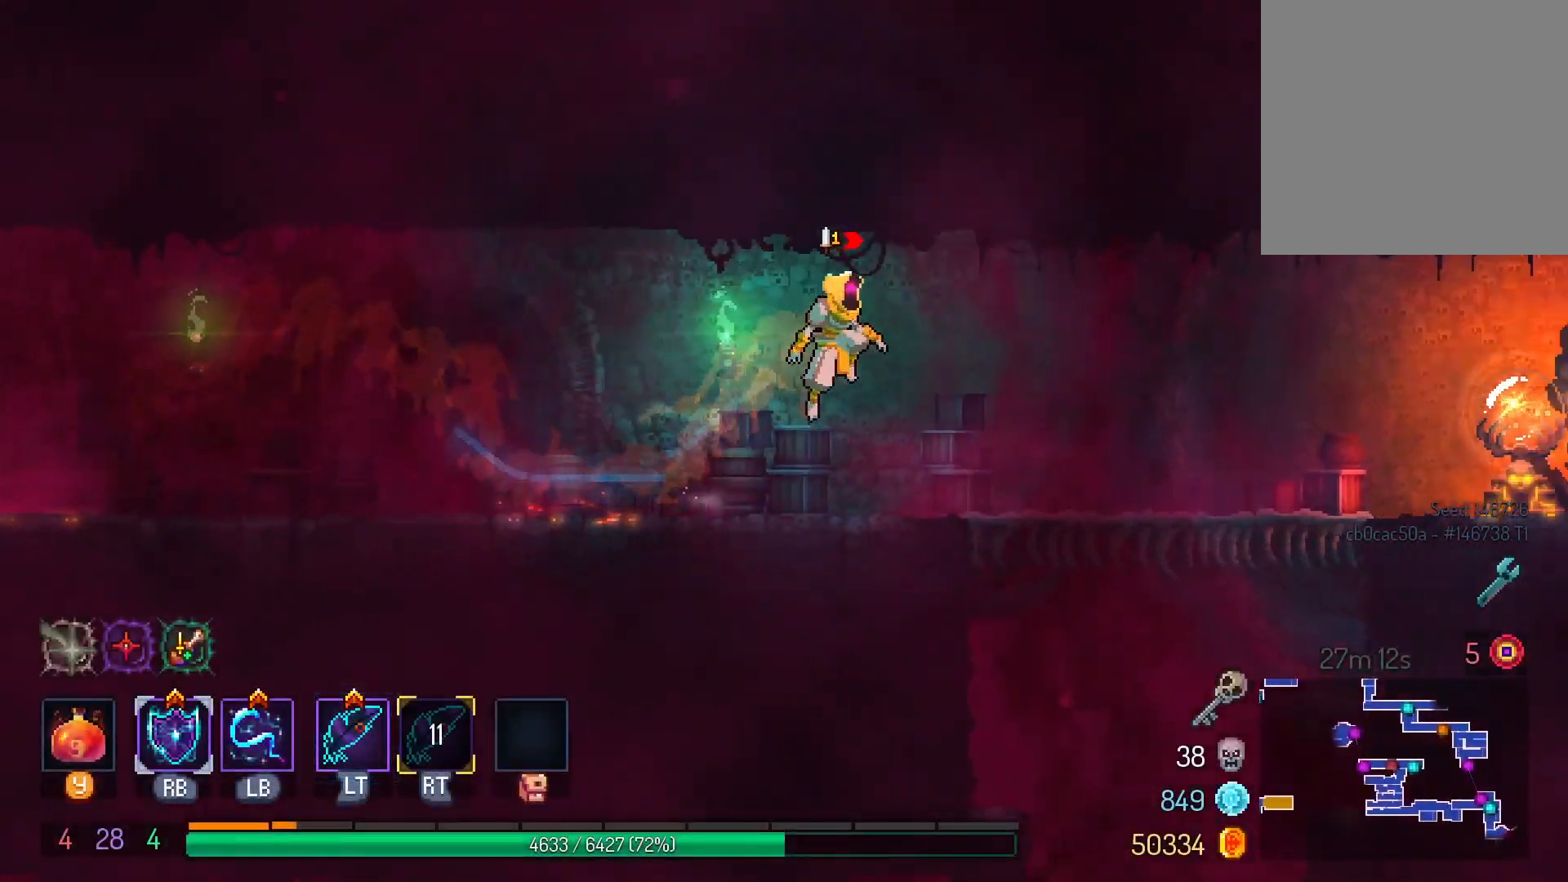
{"dt_ms": 500, "buttons": ["DPAD_RIGHT"], "left_stick": "center", "right_stick": "center", "events": [[267, "A", "down"], [350, "A", "up"]]}
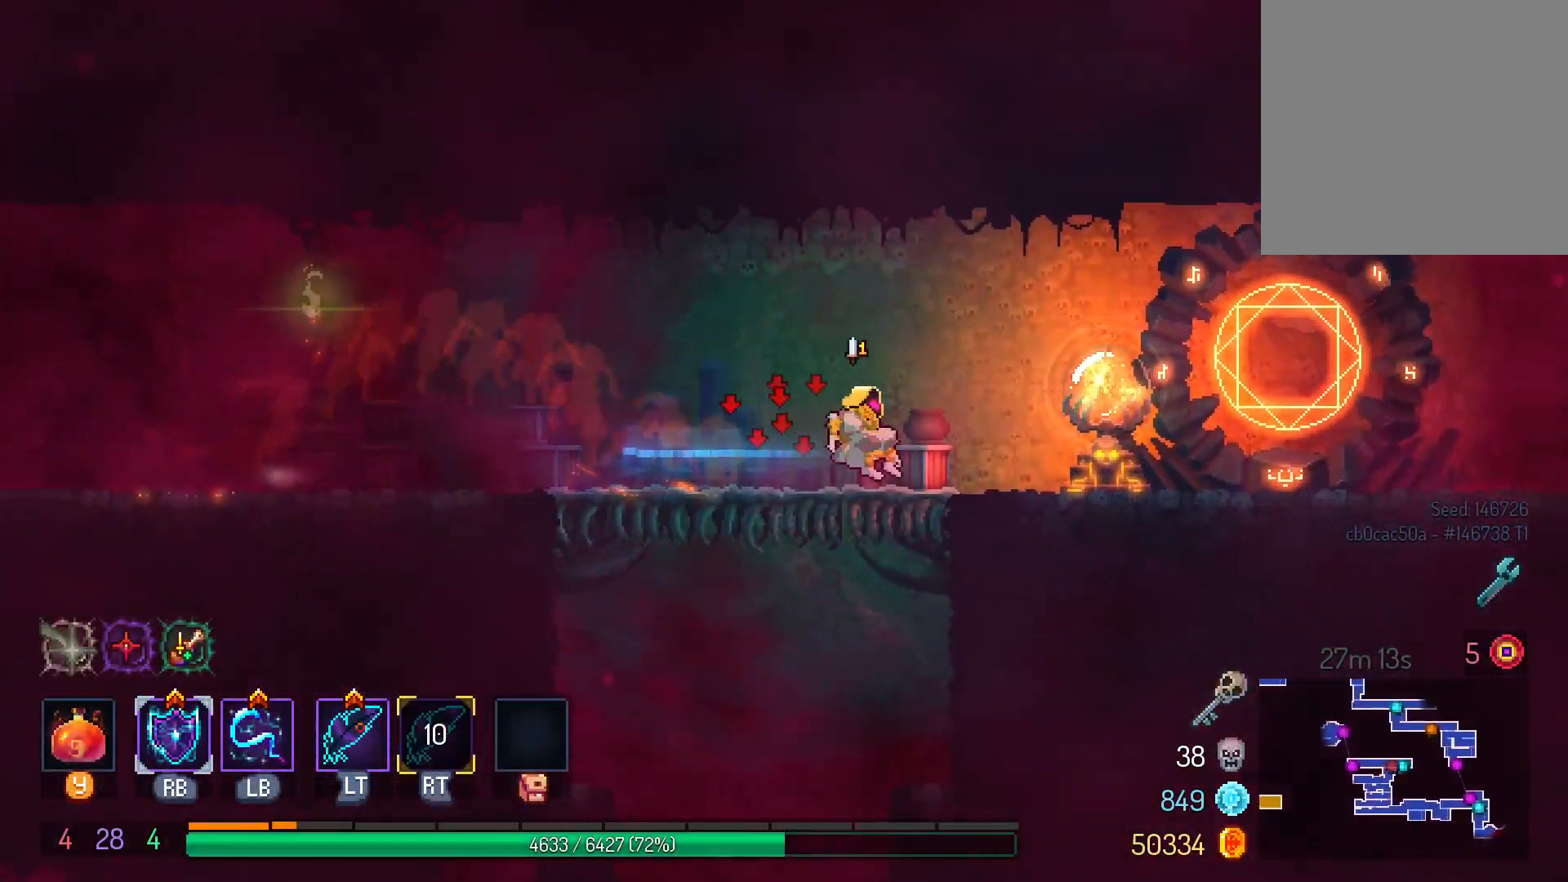
{"dt_ms": 500, "buttons": ["DPAD_RIGHT"], "left_stick": "center", "right_stick": "center", "events": []}
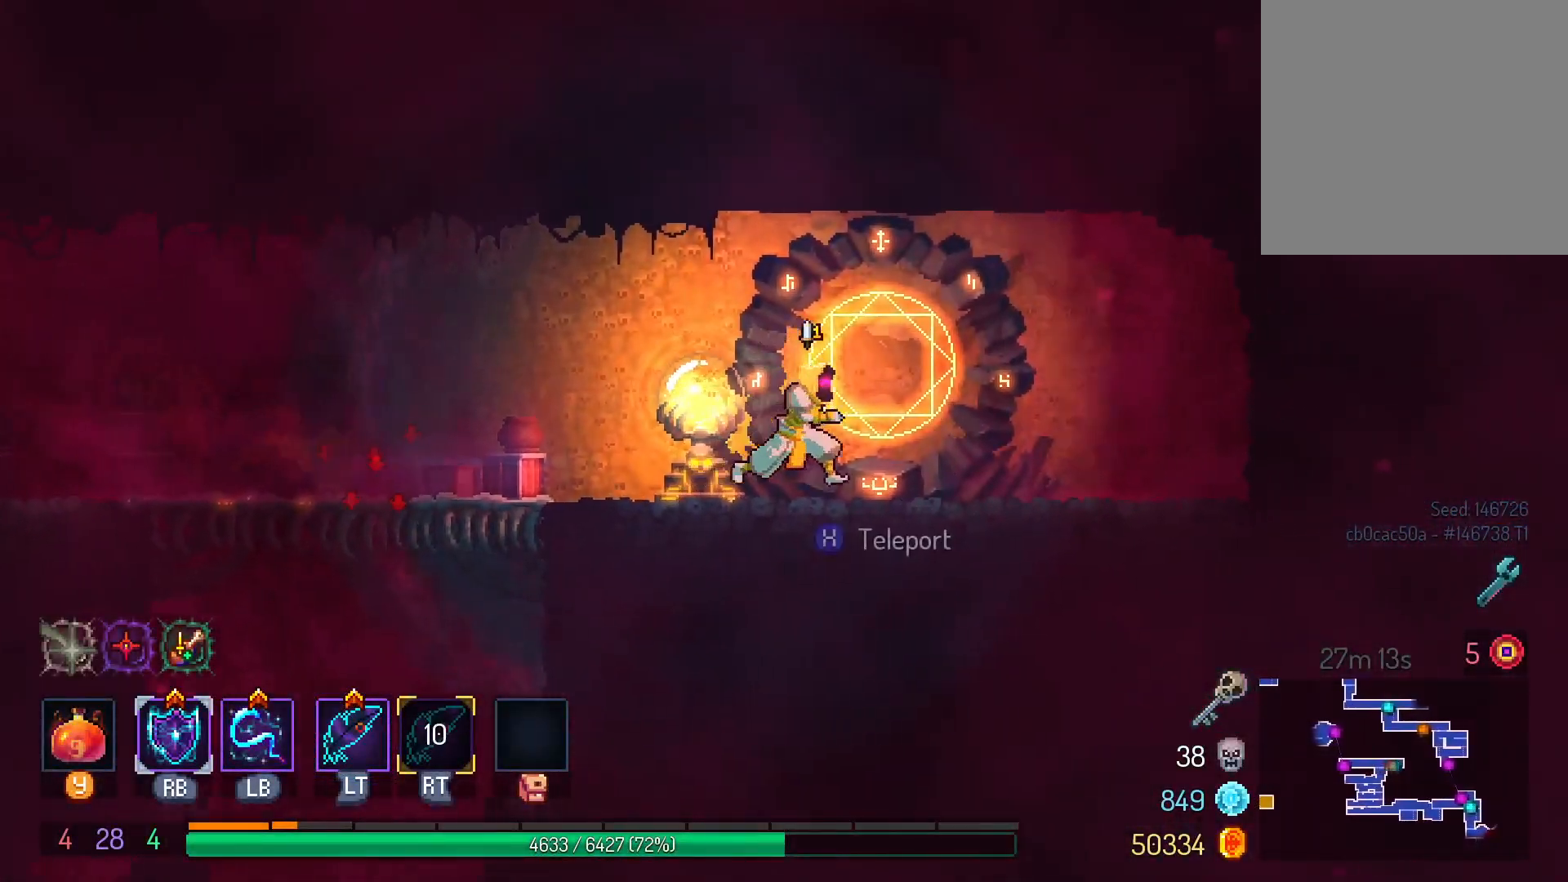
{"dt_ms": 500, "buttons": [], "left_stick": "center", "right_stick": "center", "events": [[33, "X", "down"], [67, "DPAD_RIGHT", "up"], [133, "X", "up"]]}
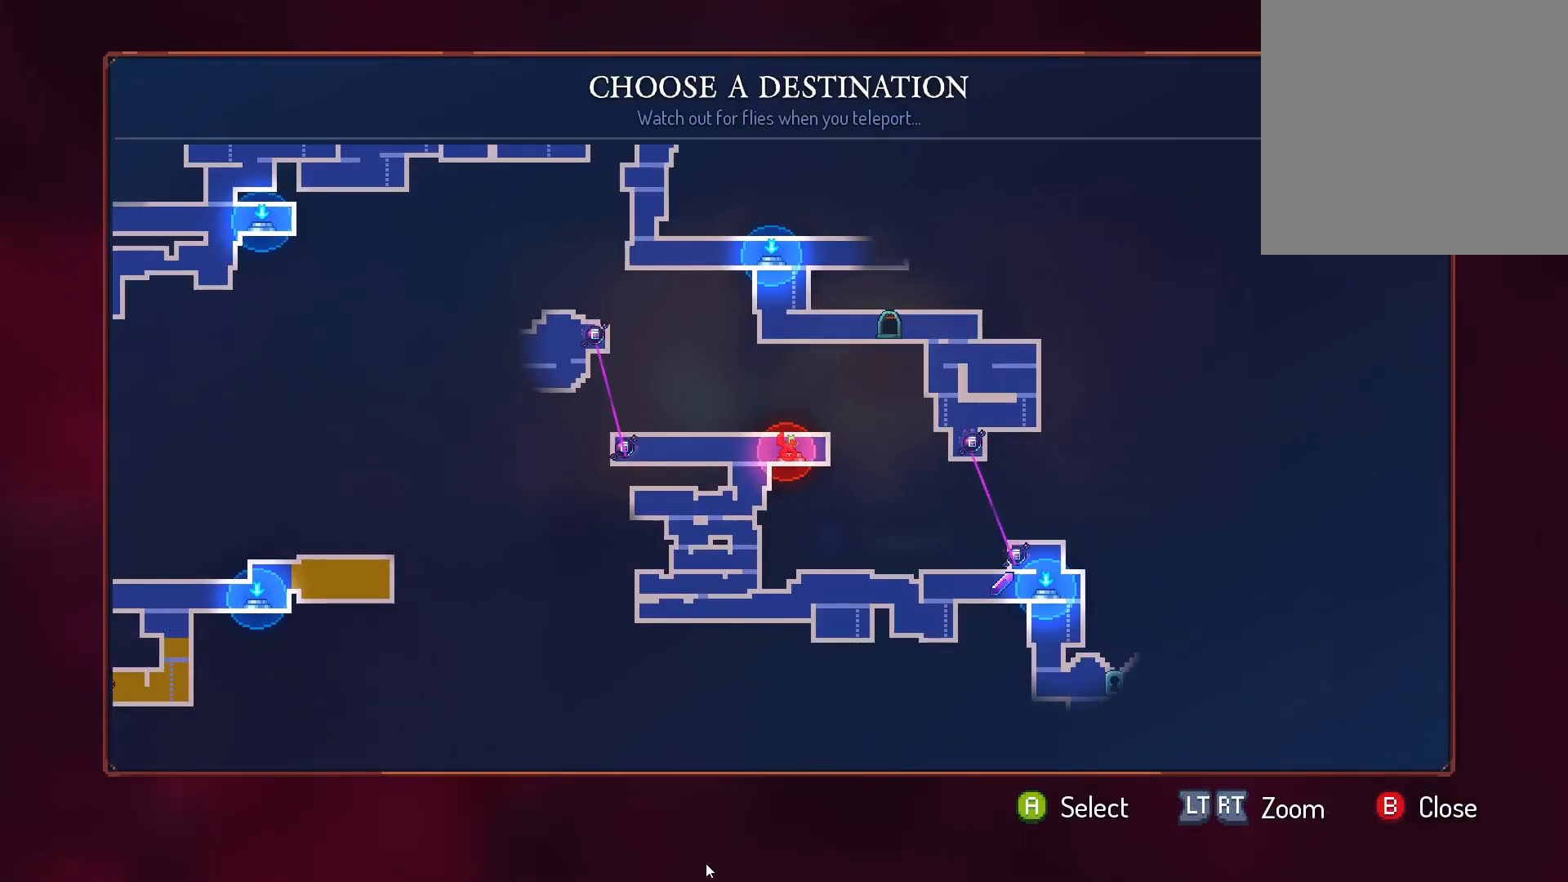
{"dt_ms": 500, "buttons": [], "left_stick": "center", "right_stick": "center", "events": []}
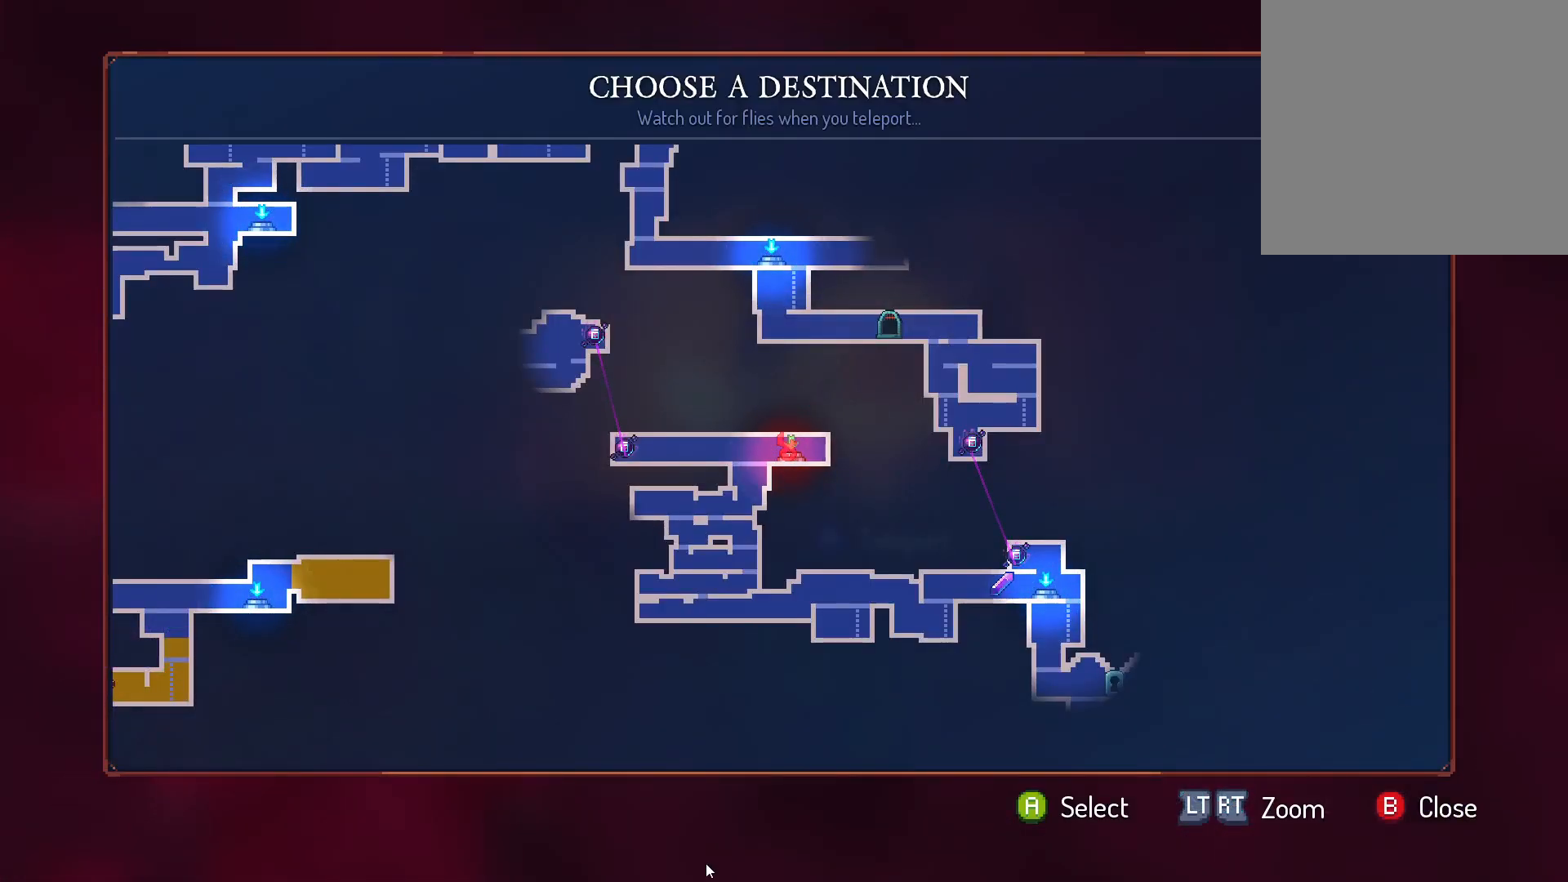
{"dt_ms": 500, "buttons": [], "left_stick": "center", "right_stick": "center", "events": [[50, "DPAD_DOWN", "down"], [183, "DPAD_DOWN", "up"]]}
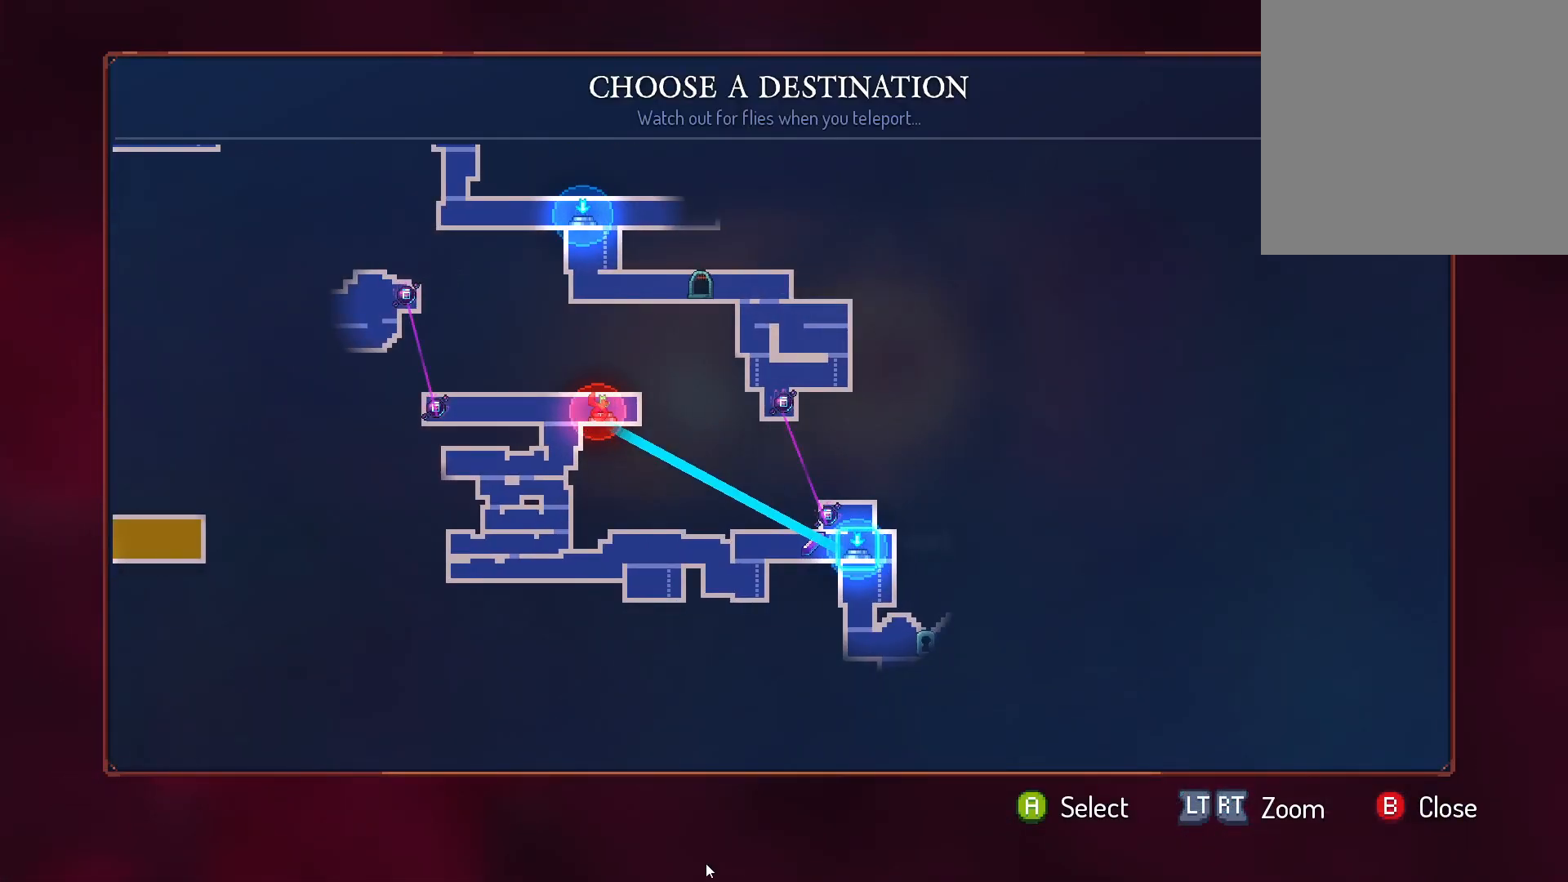
{"dt_ms": 500, "buttons": ["DPAD_LEFT"], "left_stick": "center", "right_stick": "center", "events": [[83, "DPAD_UP", "down"], [250, "DPAD_UP", "up"], [450, "DPAD_LEFT", "down"]]}
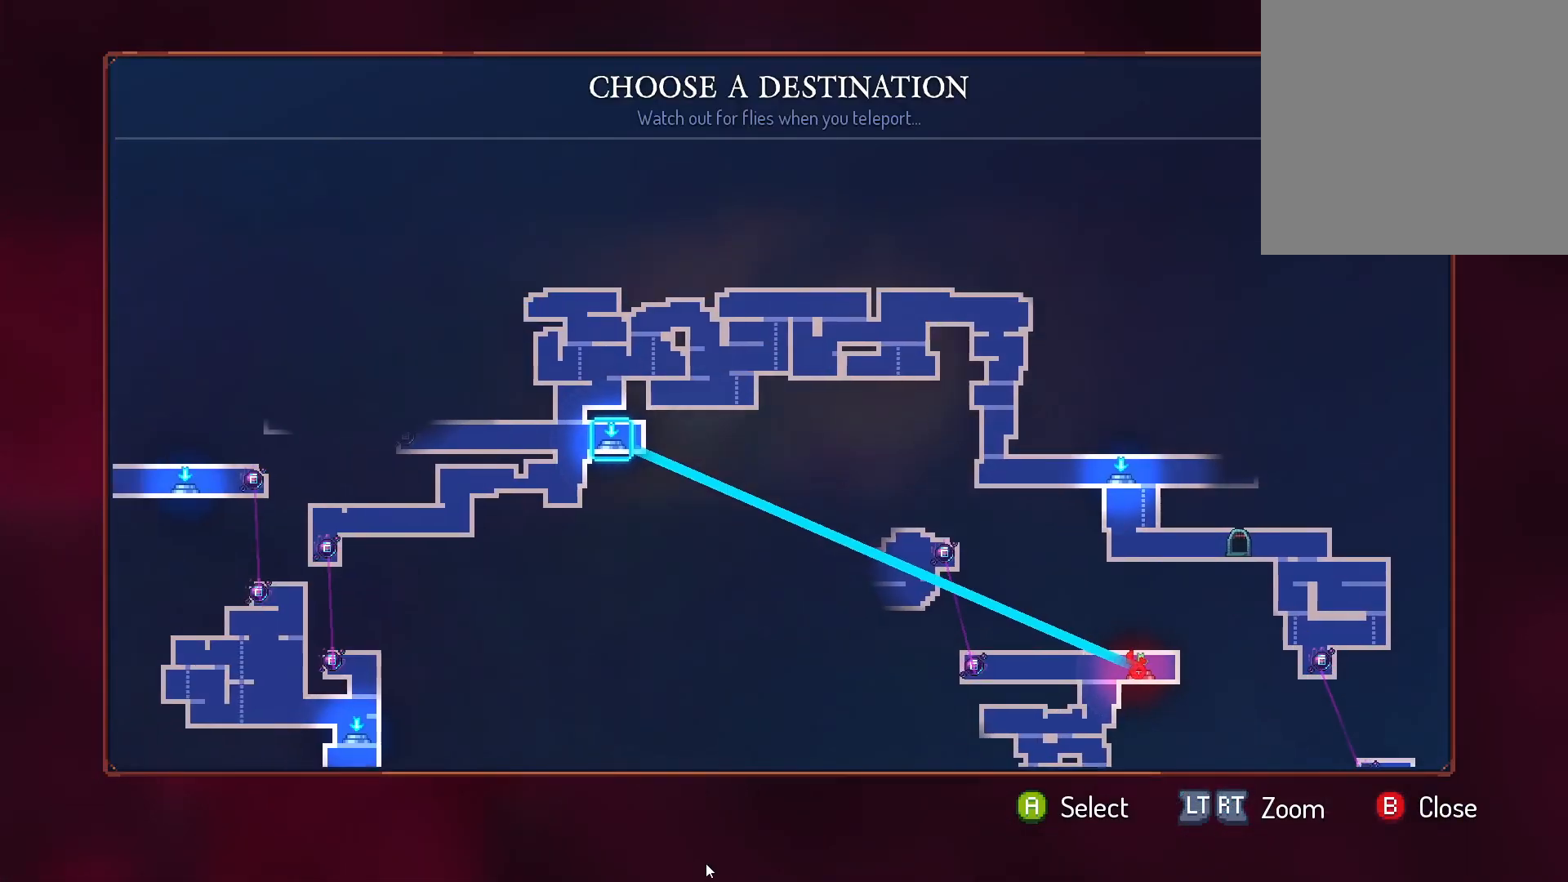
{"dt_ms": 500, "buttons": ["DPAD_LEFT"], "left_stick": "center", "right_stick": "center", "events": [[83, "DPAD_LEFT", "up"], [433, "DPAD_LEFT", "down"]]}
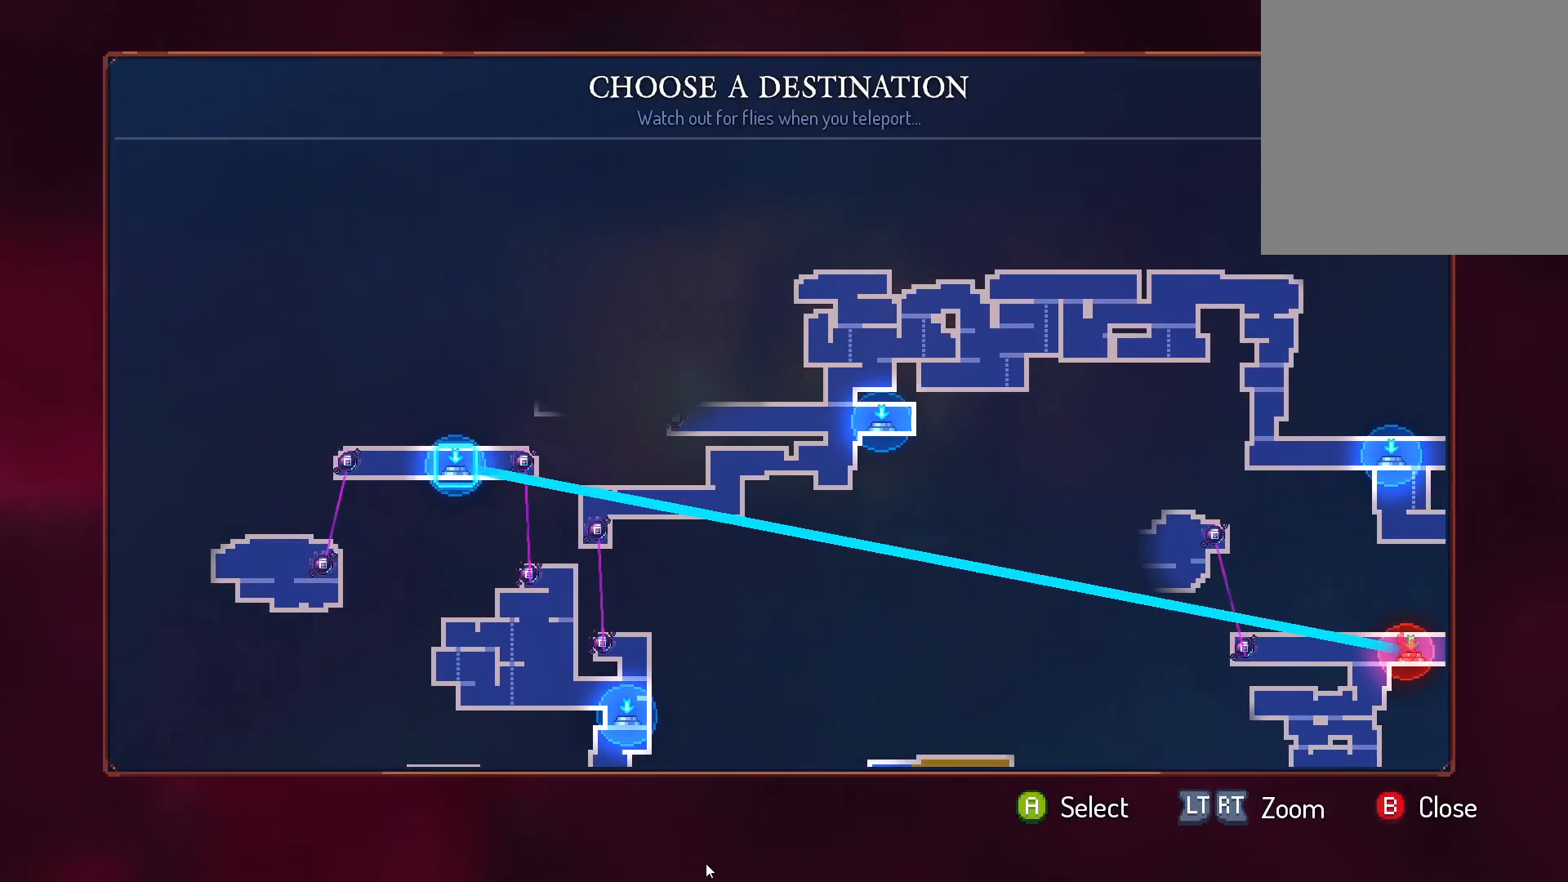
{"dt_ms": 500, "buttons": [], "left_stick": "center", "right_stick": "center", "events": [[83, "DPAD_LEFT", "up"], [367, "DPAD_DOWN", "down"], [483, "DPAD_DOWN", "up"]]}
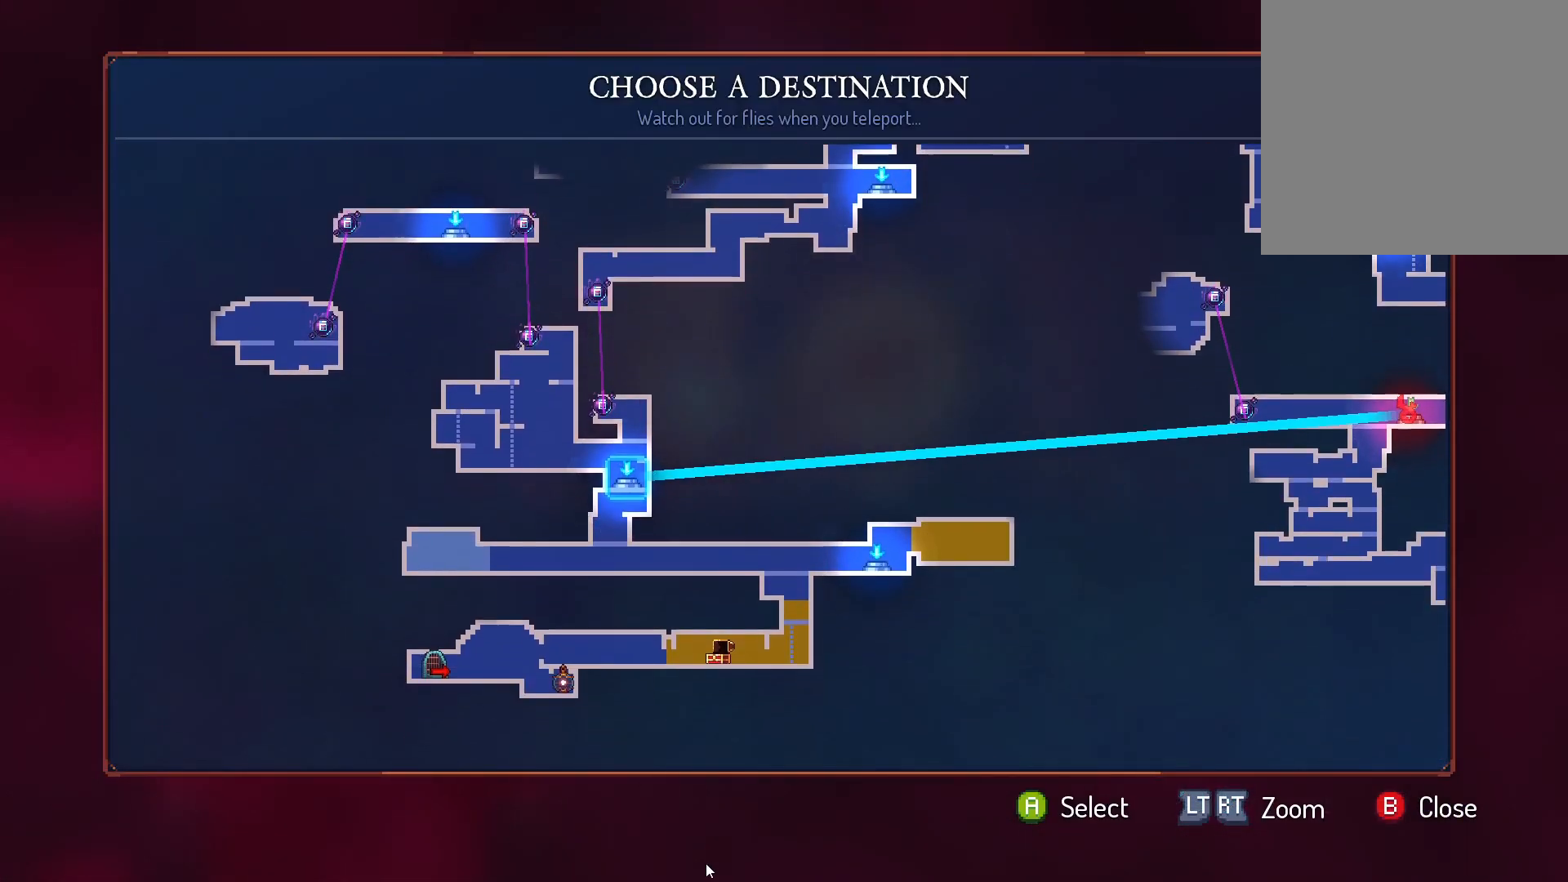
{"dt_ms": 500, "buttons": ["DPAD_RIGHT"], "left_stick": "center", "right_stick": "center", "events": [[133, "DPAD_DOWN", "down"], [267, "DPAD_DOWN", "up"], [467, "DPAD_RIGHT", "down"]]}
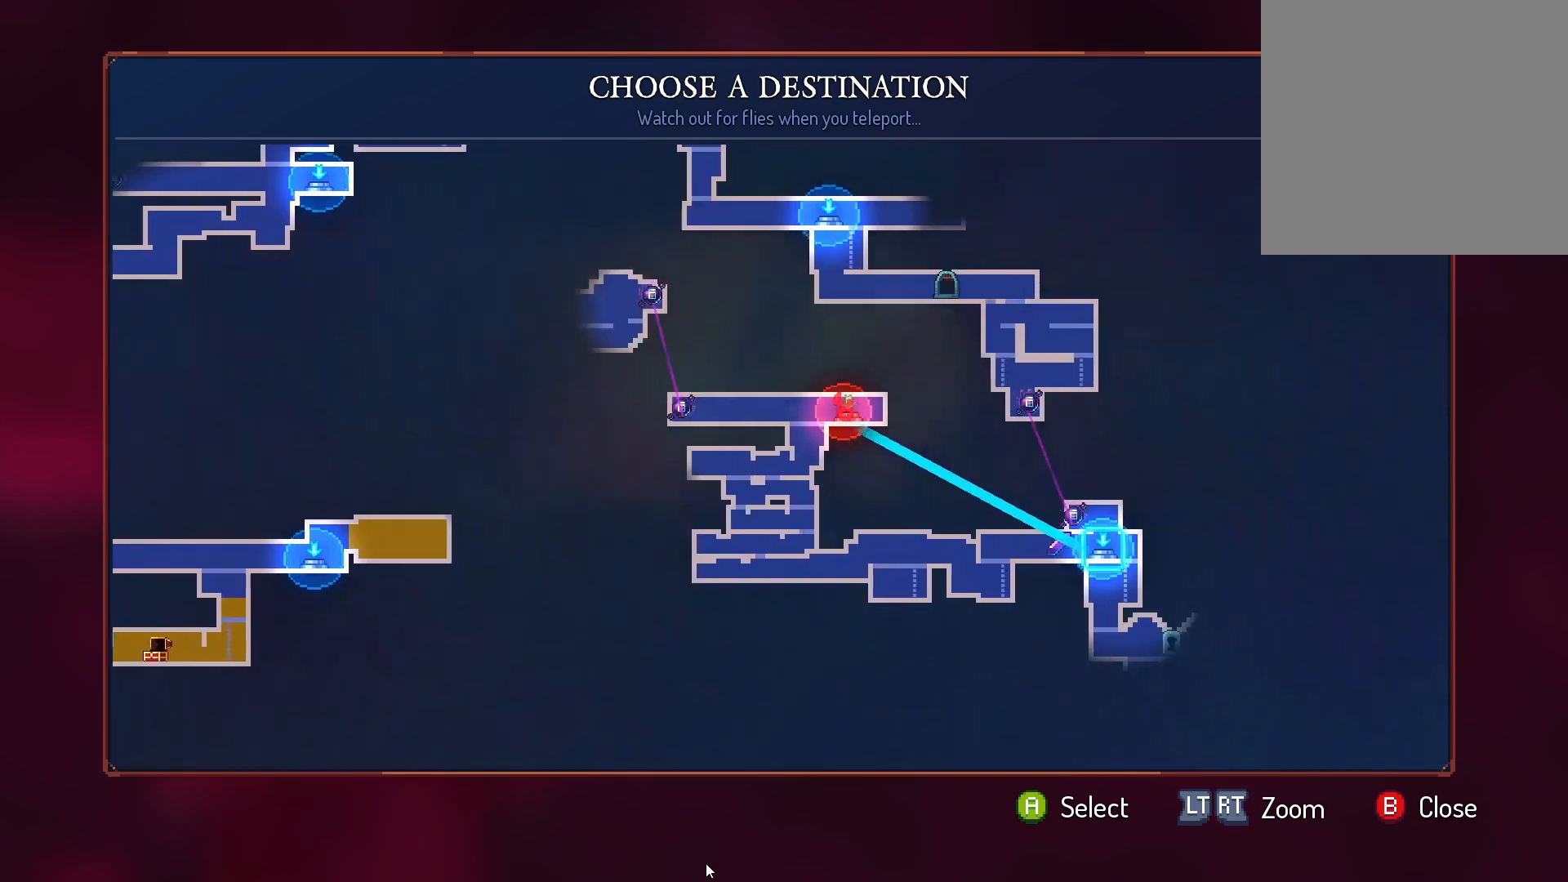
{"dt_ms": 500, "buttons": [], "left_stick": "center", "right_stick": "center", "events": [[100, "DPAD_RIGHT", "up"], [200, "DPAD_RIGHT", "down"], [300, "DPAD_RIGHT", "up"]]}
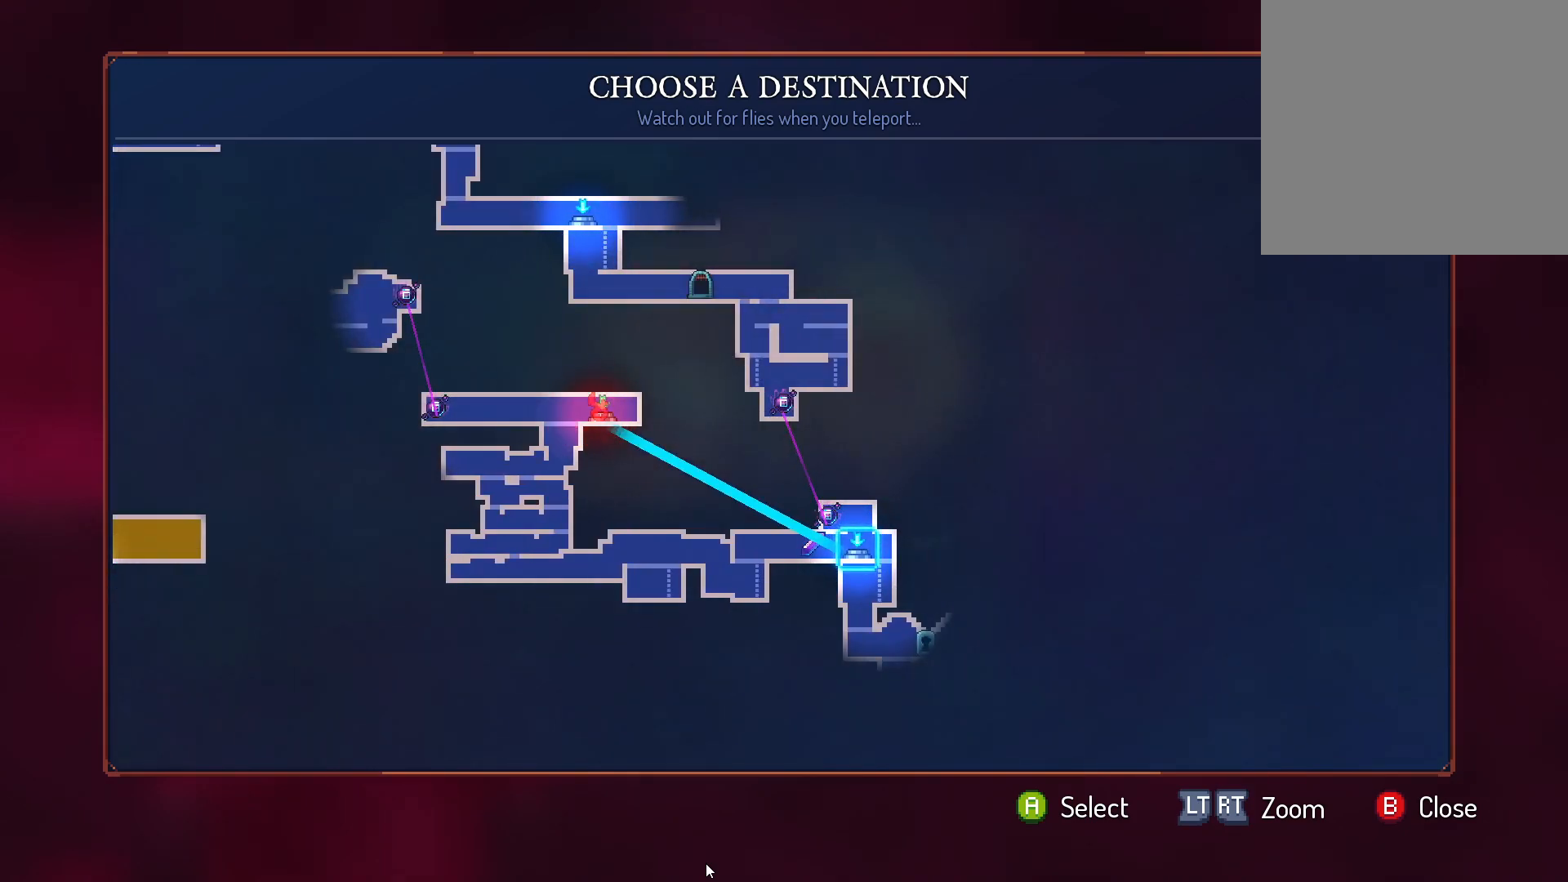
{"dt_ms": 500, "buttons": [], "left_stick": "center", "right_stick": "center", "events": [[333, "A", "down"], [450, "A", "up"]]}
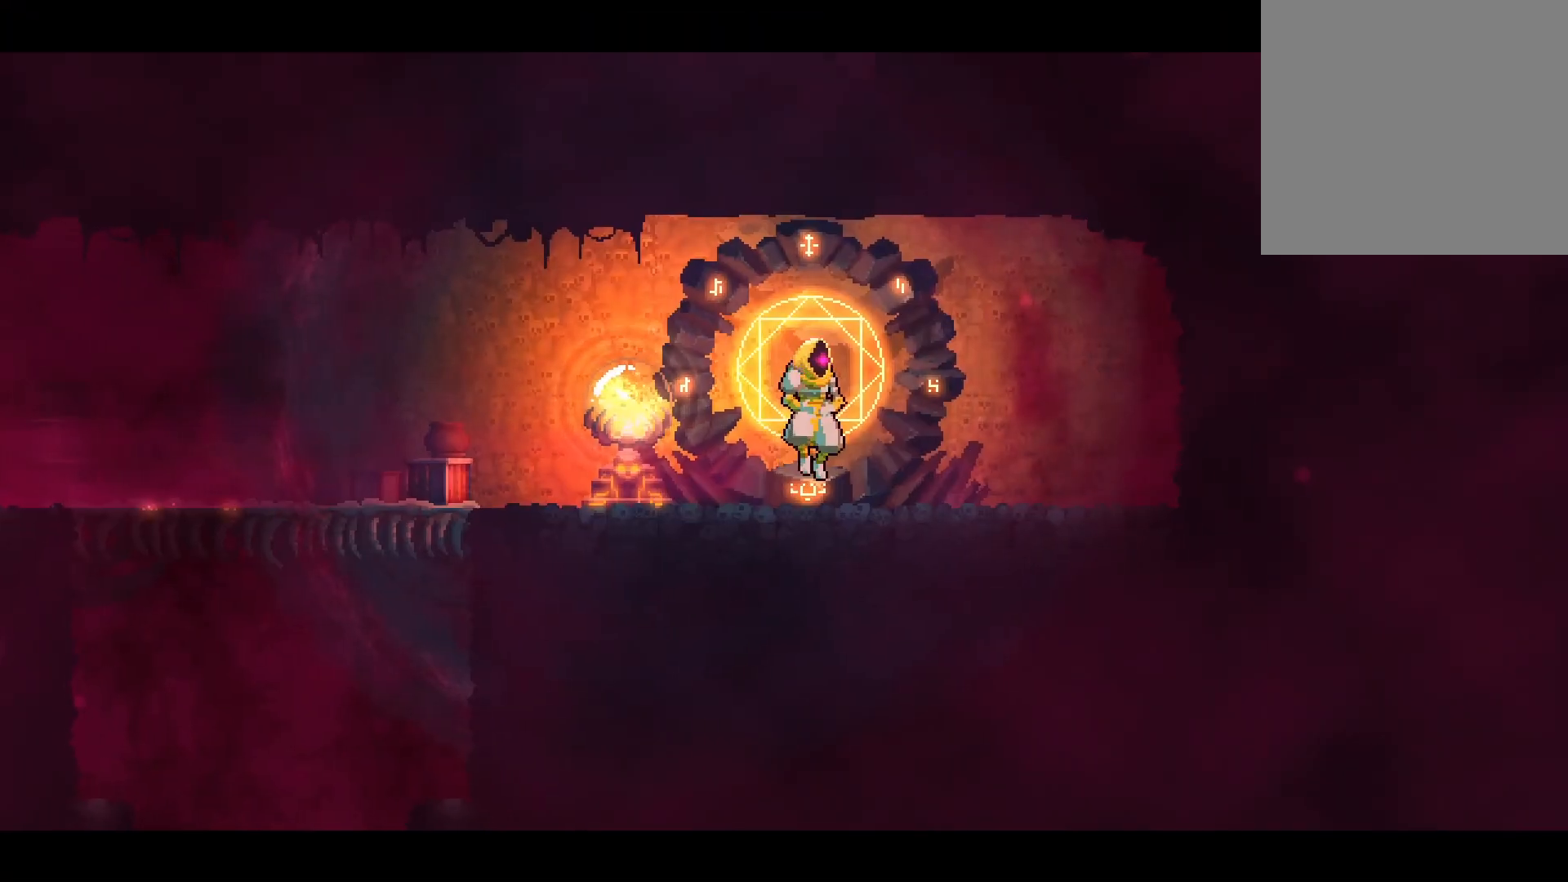
{"dt_ms": 500, "buttons": [], "left_stick": "center", "right_stick": "center", "events": []}
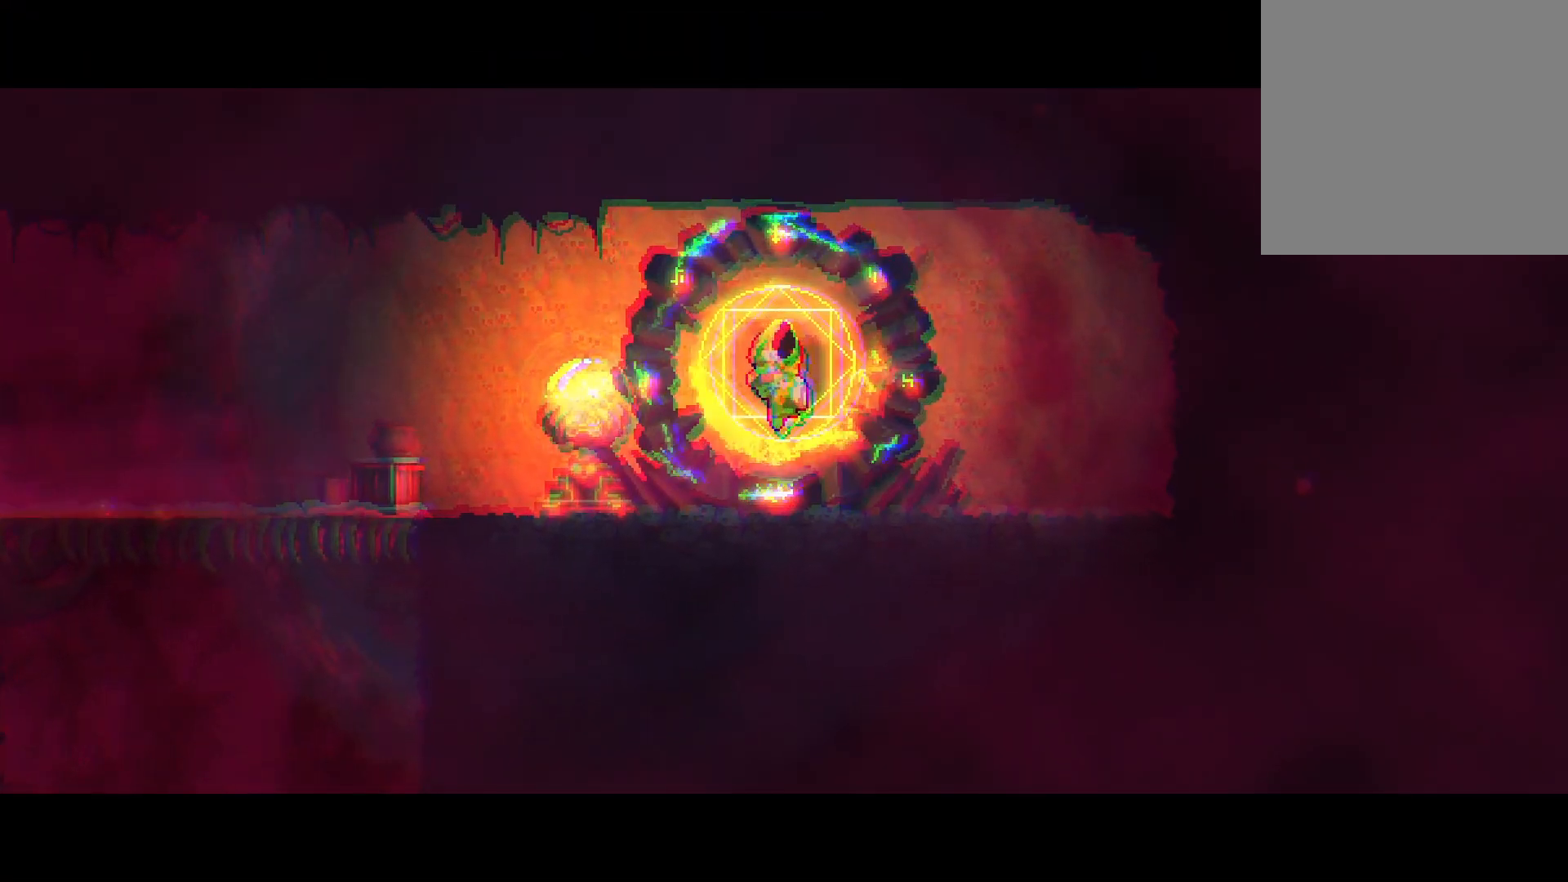
{"dt_ms": 1000, "buttons": [], "left_stick": "center", "right_stick": "center"}
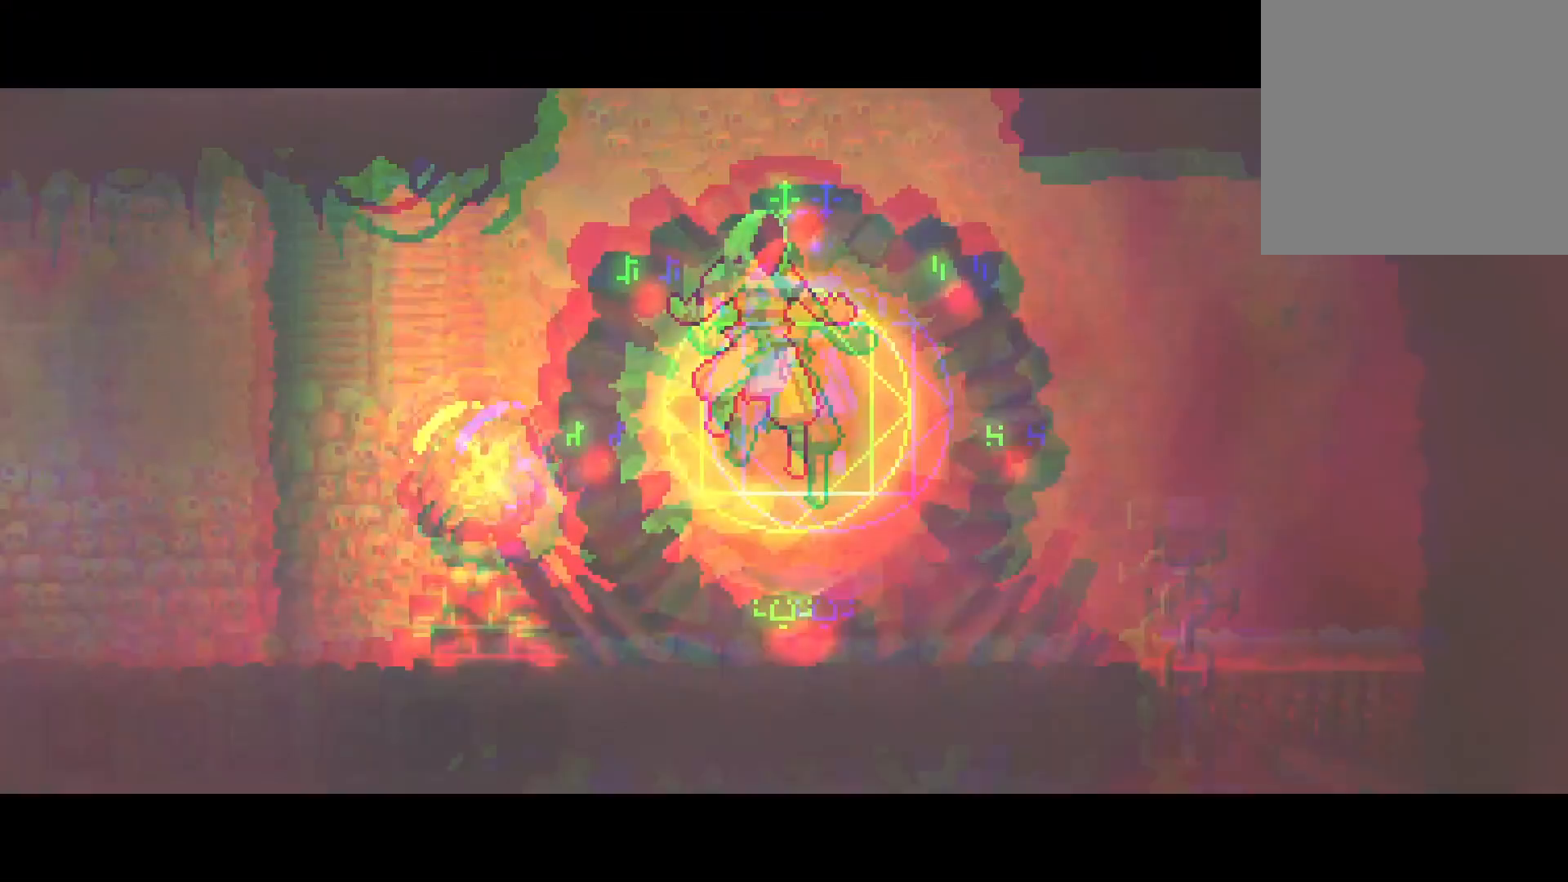
{"dt_ms": 500, "buttons": ["DPAD_LEFT"], "left_stick": "center", "right_stick": "center", "events": [[67, "DPAD_LEFT", "down"]]}
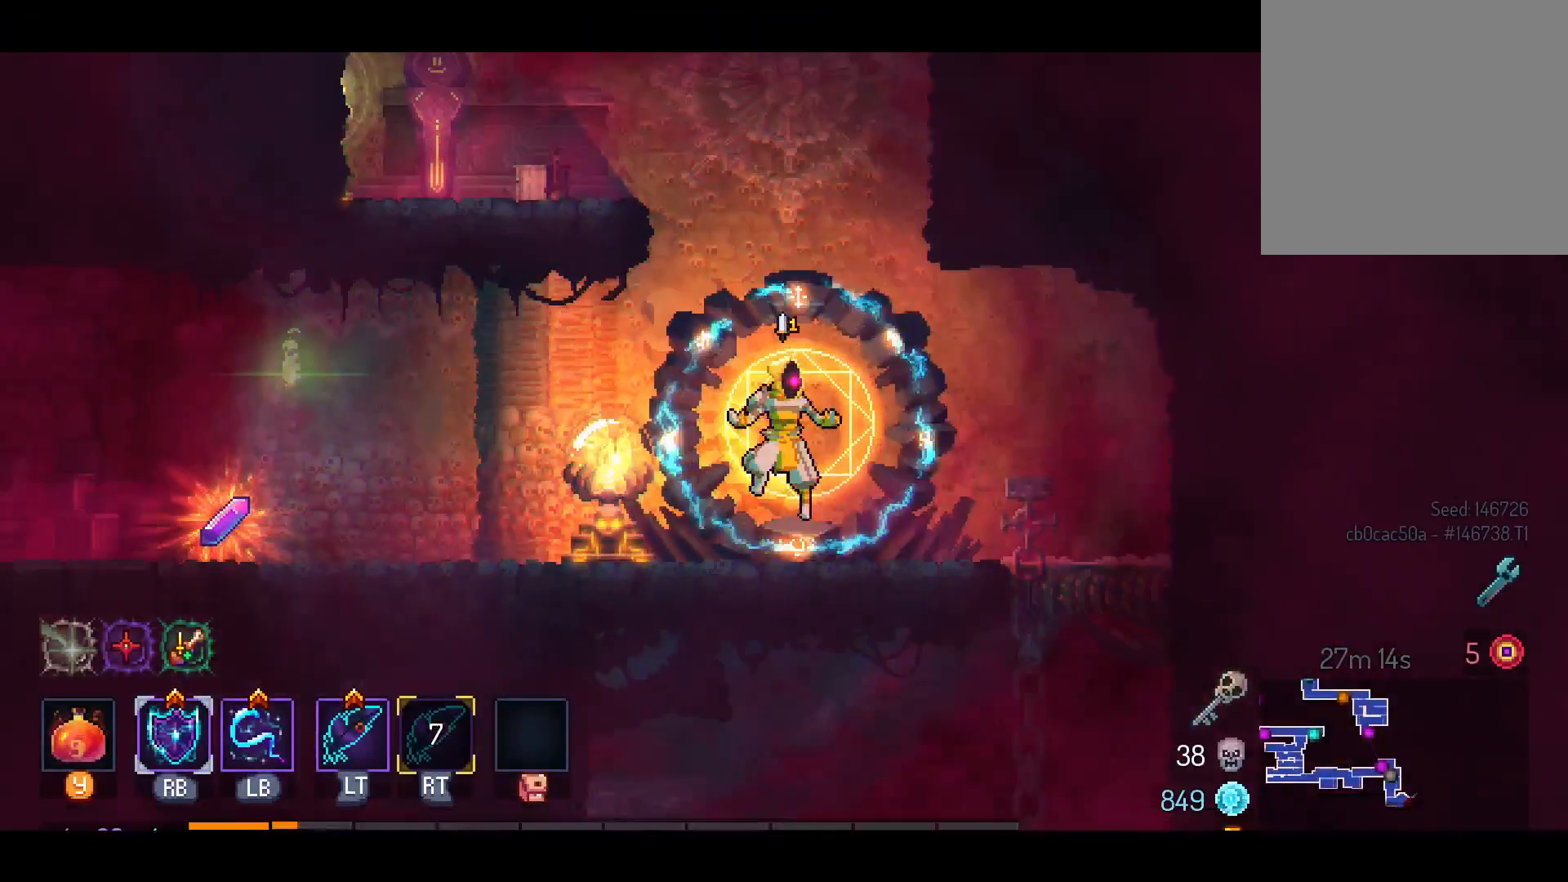
{"dt_ms": 500, "buttons": ["DPAD_LEFT"], "left_stick": "center", "right_stick": "center", "events": [[350, "A", "down"], [450, "A", "up"]]}
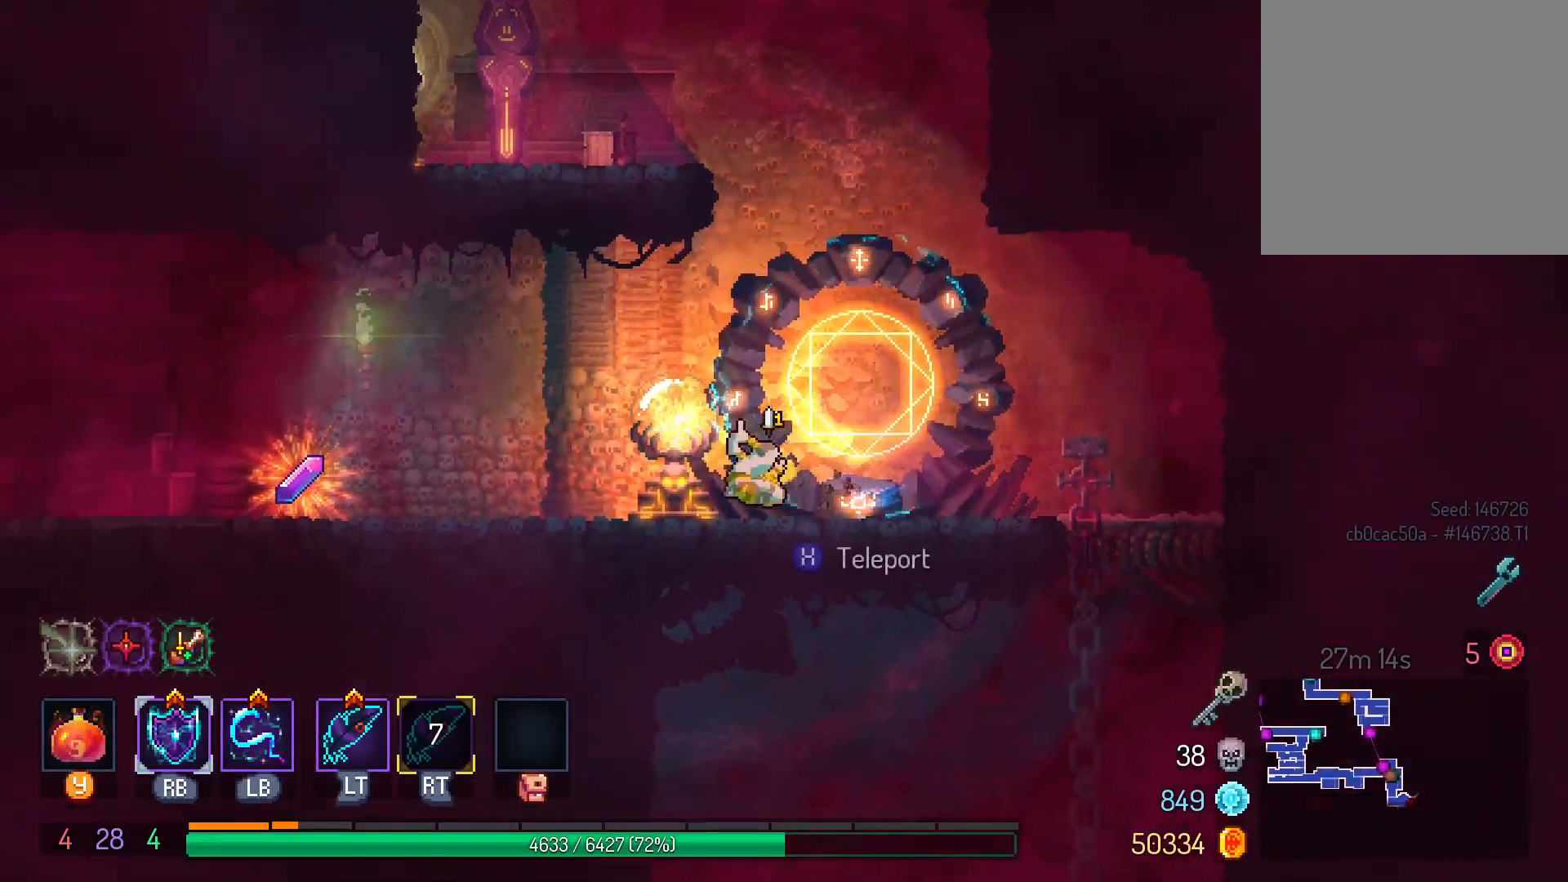
{"dt_ms": 500, "buttons": ["DPAD_LEFT"], "left_stick": "center", "right_stick": "center", "events": []}
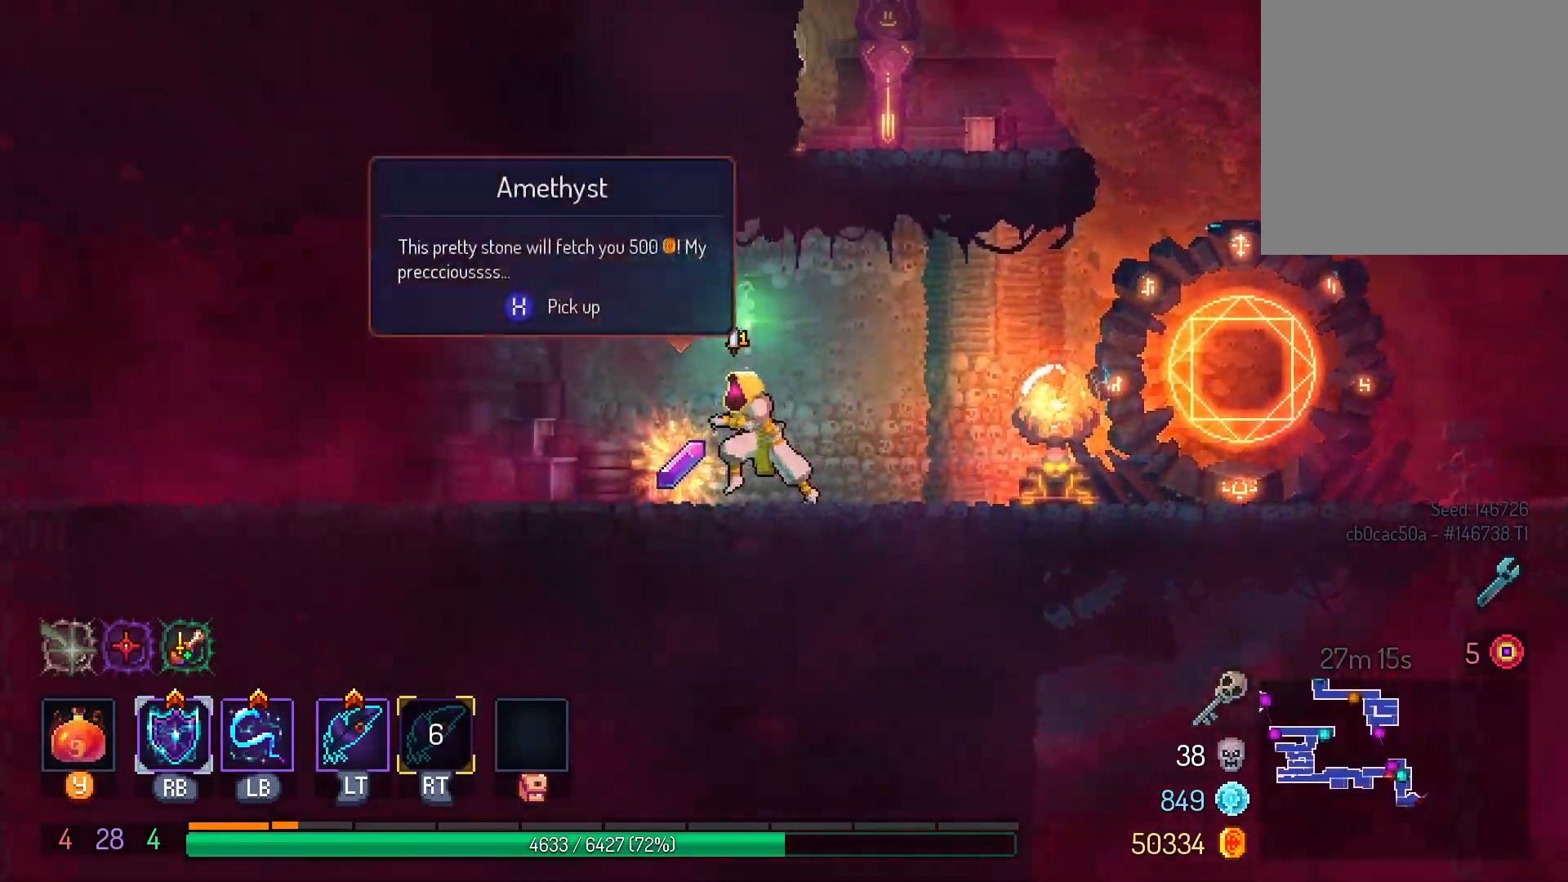
{"dt_ms": 500, "buttons": ["A", "DPAD_RIGHT"], "left_stick": "center", "right_stick": "center", "events": [[33, "DPAD_LEFT", "up"], [117, "X", "down"], [150, "DPAD_RIGHT", "down"], [217, "X", "up"], [417, "A", "down"]]}
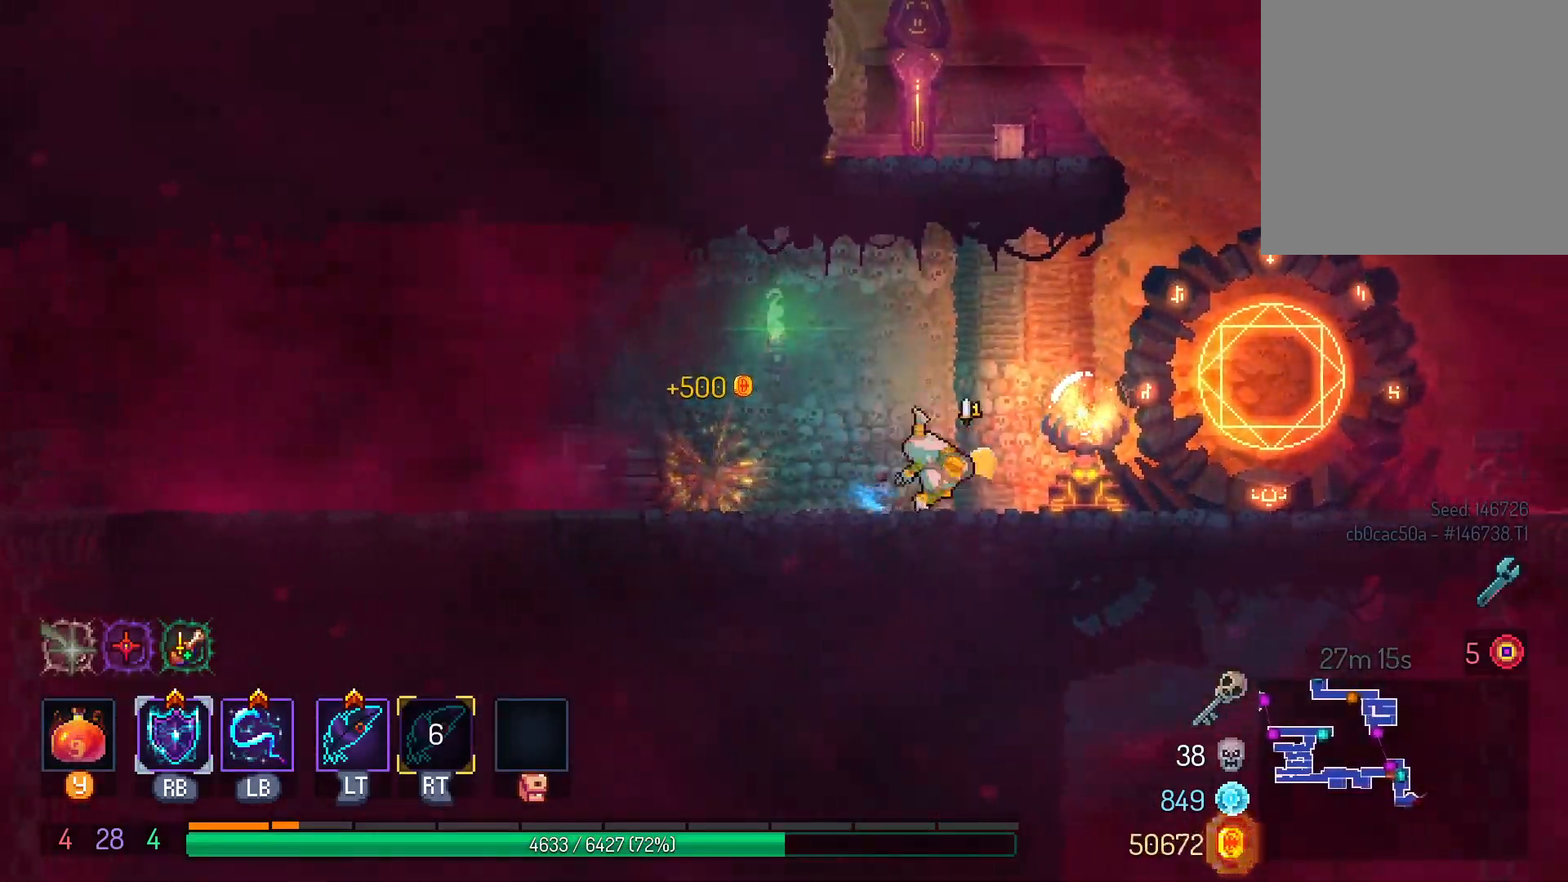
{"dt_ms": 500, "buttons": ["DPAD_RIGHT"], "left_stick": "center", "right_stick": "center", "events": [[17, "A", "up"], [200, "B", "down"], [300, "B", "up"]]}
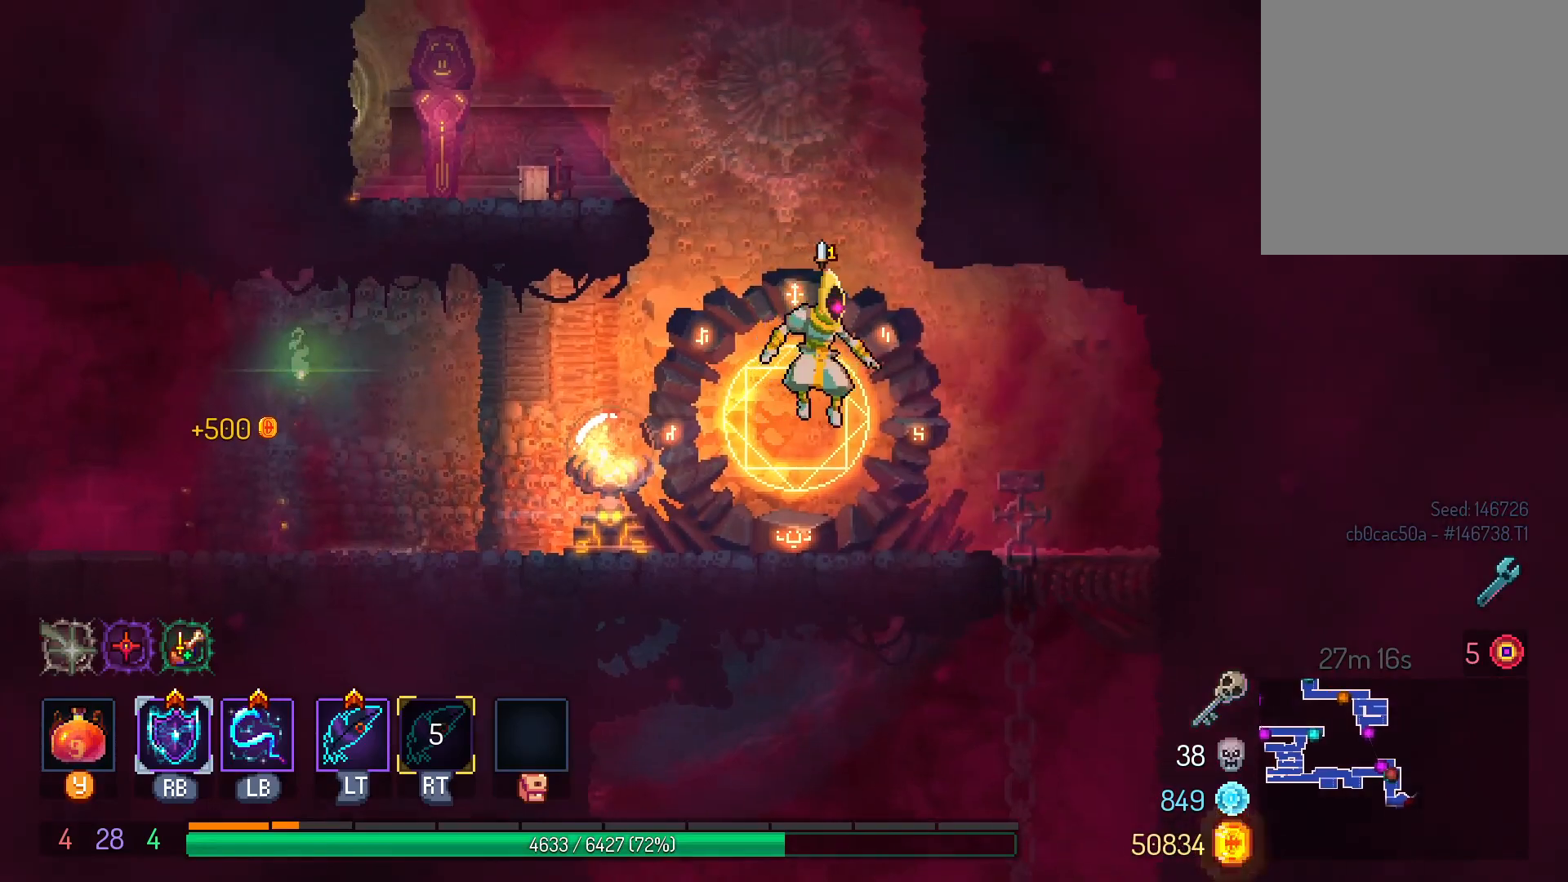
{"dt_ms": 500, "buttons": ["DPAD_DOWN"], "left_stick": "center", "right_stick": "center", "events": [[400, "DPAD_DOWN", "down"], [400, "DPAD_RIGHT", "up"], [450, "B", "down"], [500, "B", "up"]]}